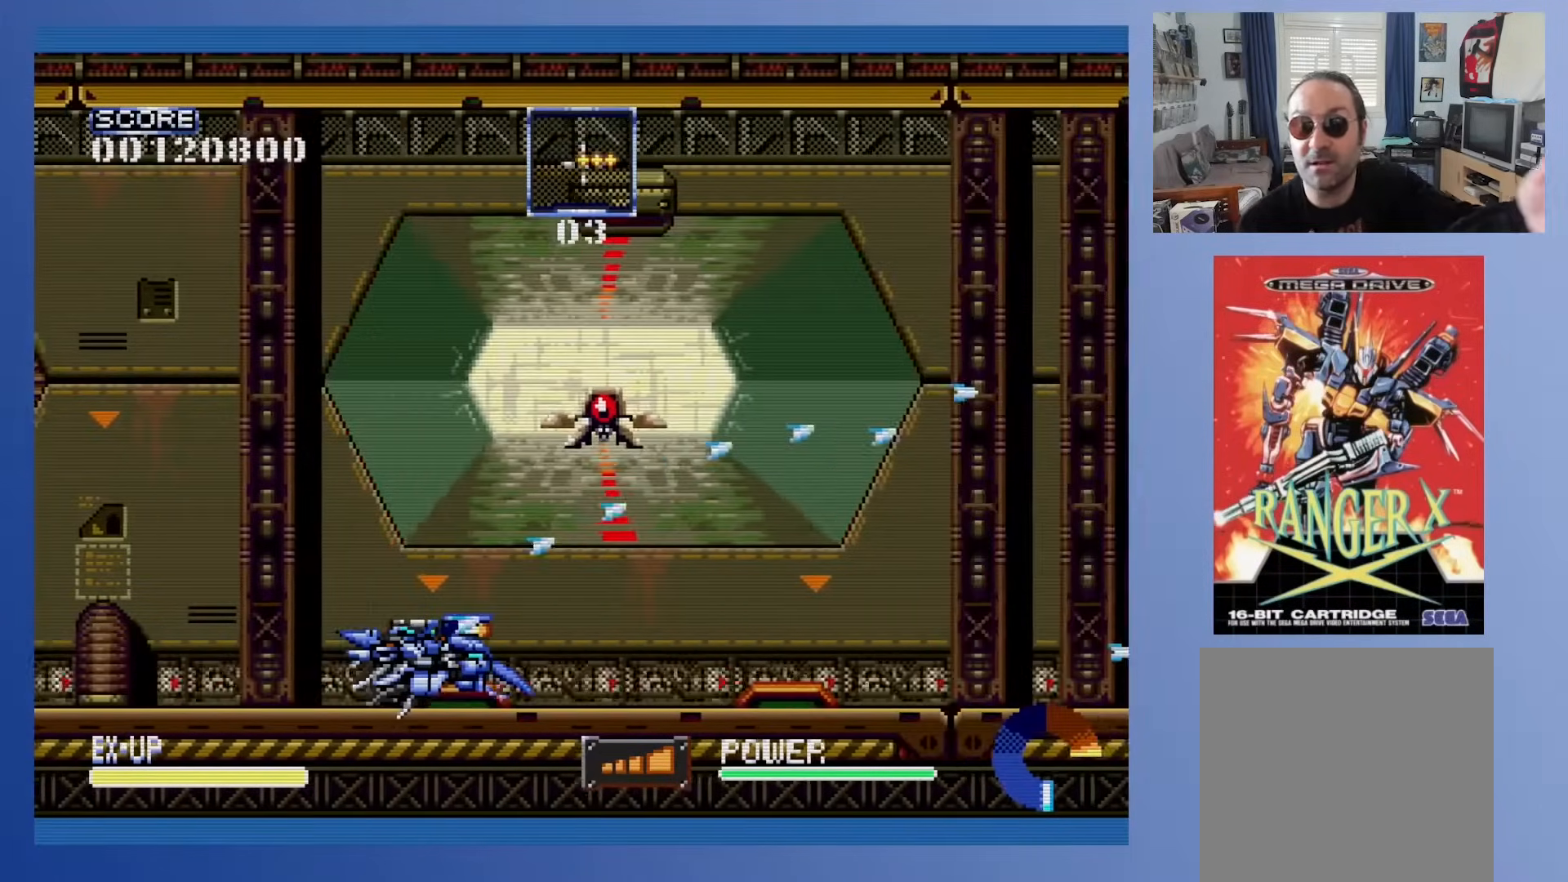
Gameplay with a controller (Xbox layout); each line is a JSON object with the inputs held at the frame after it. "events" lists button and stick changes between this image and that frame as [ms after this image, input, new state], when the widget could be followed in between. Not read: B L3 R3 left_stick right_stick.
{"buttons": ["DPAD_DOWN"], "events": [[283, "DPAD_LEFT", "up"]]}
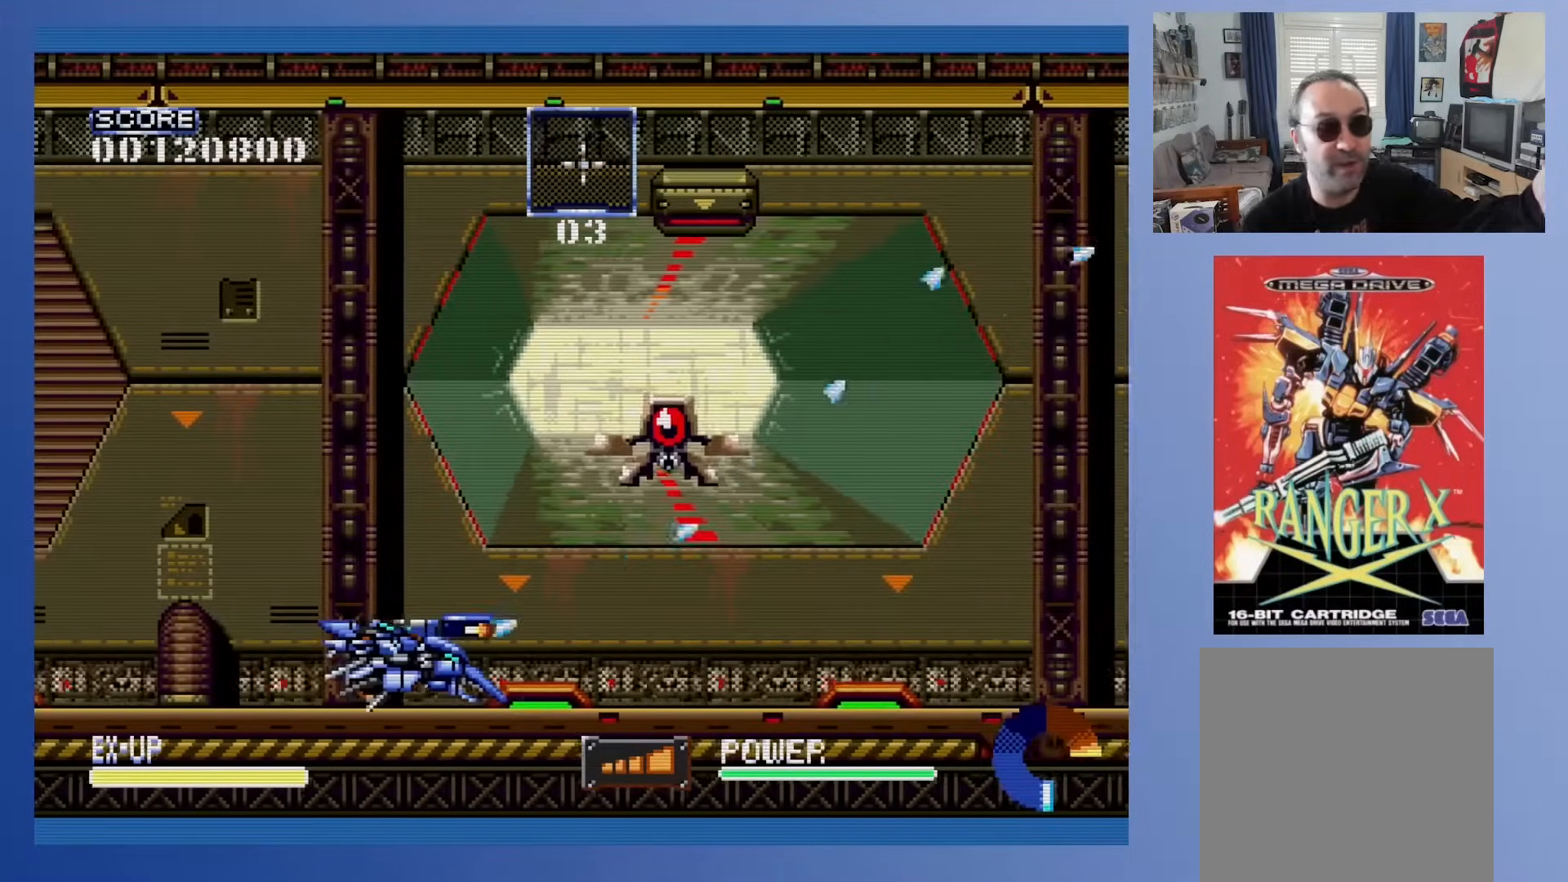
{"buttons": ["DPAD_DOWN"], "events": [[200, "DPAD_LEFT", "down"], [417, "DPAD_LEFT", "up"]]}
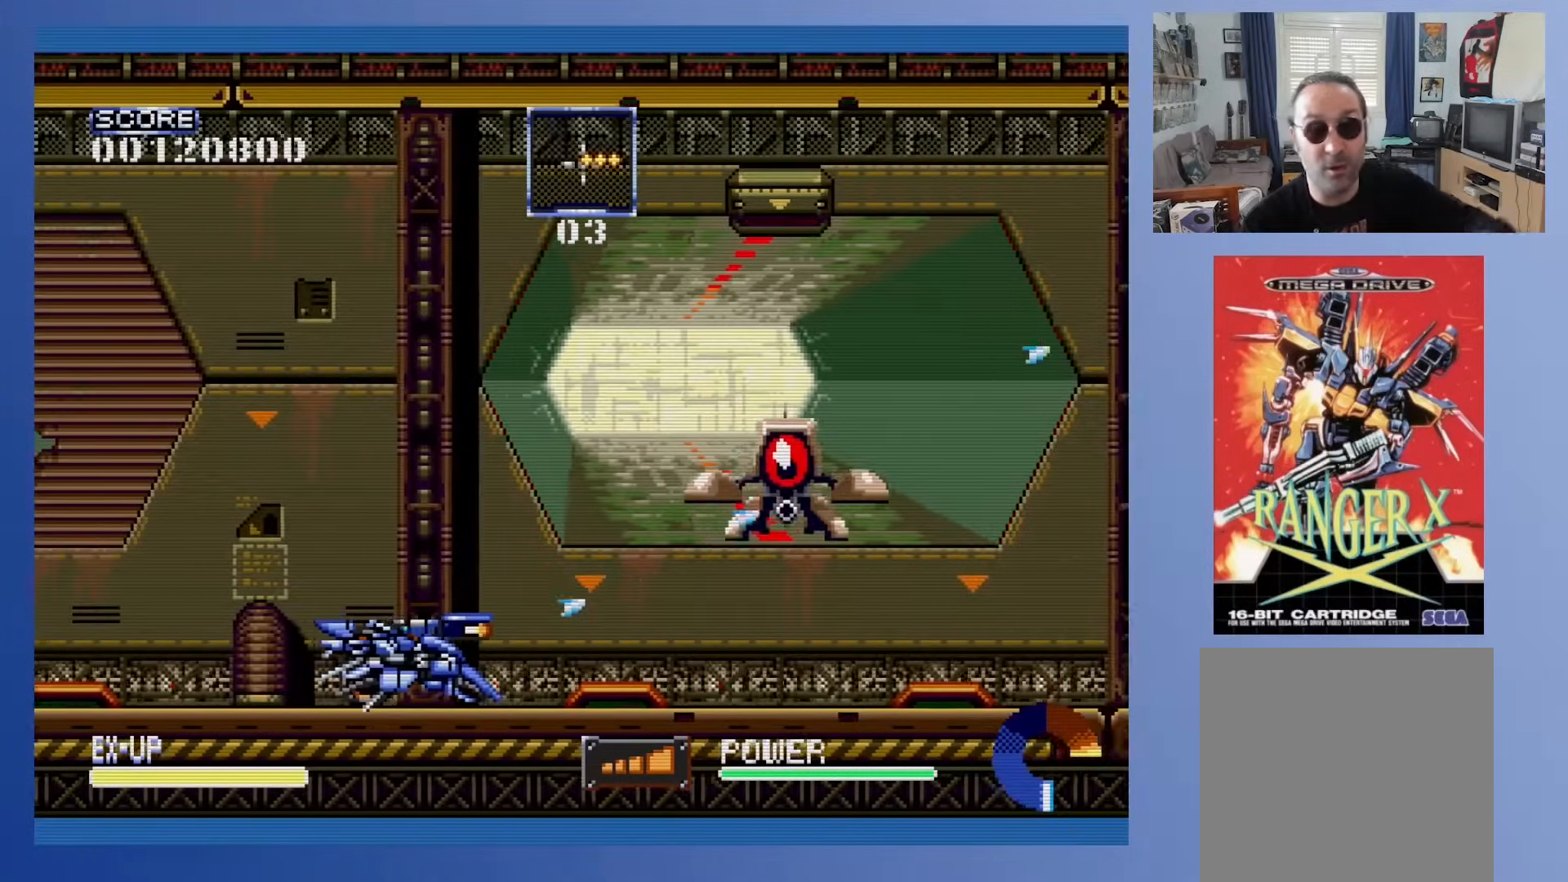
{"buttons": ["DPAD_DOWN", "DPAD_LEFT"], "events": [[283, "DPAD_LEFT", "down"]]}
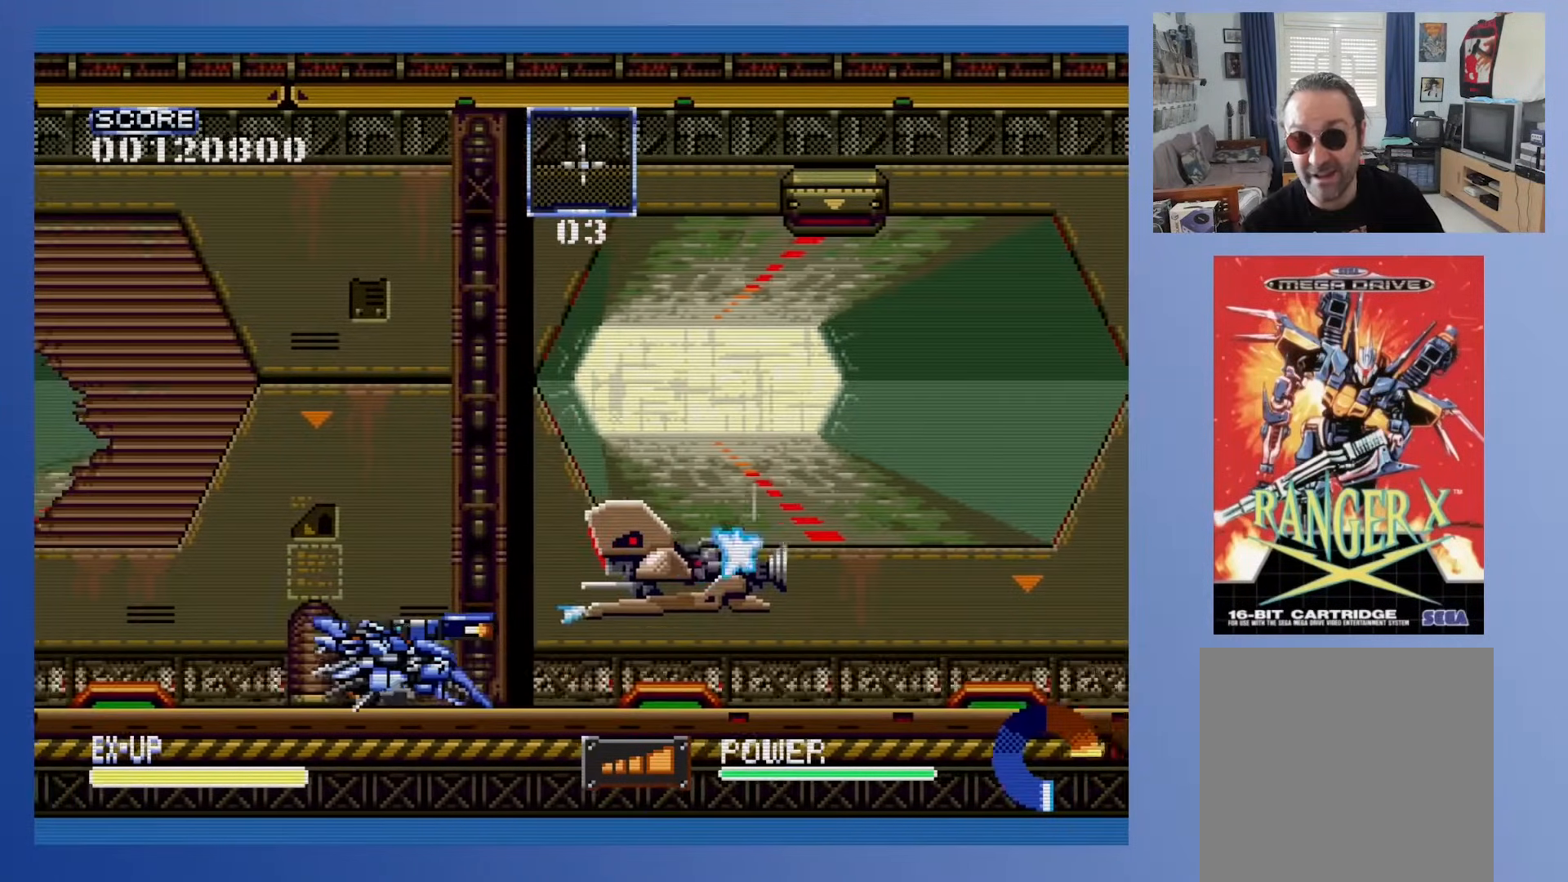
{"buttons": ["DPAD_DOWN", "DPAD_LEFT"], "events": []}
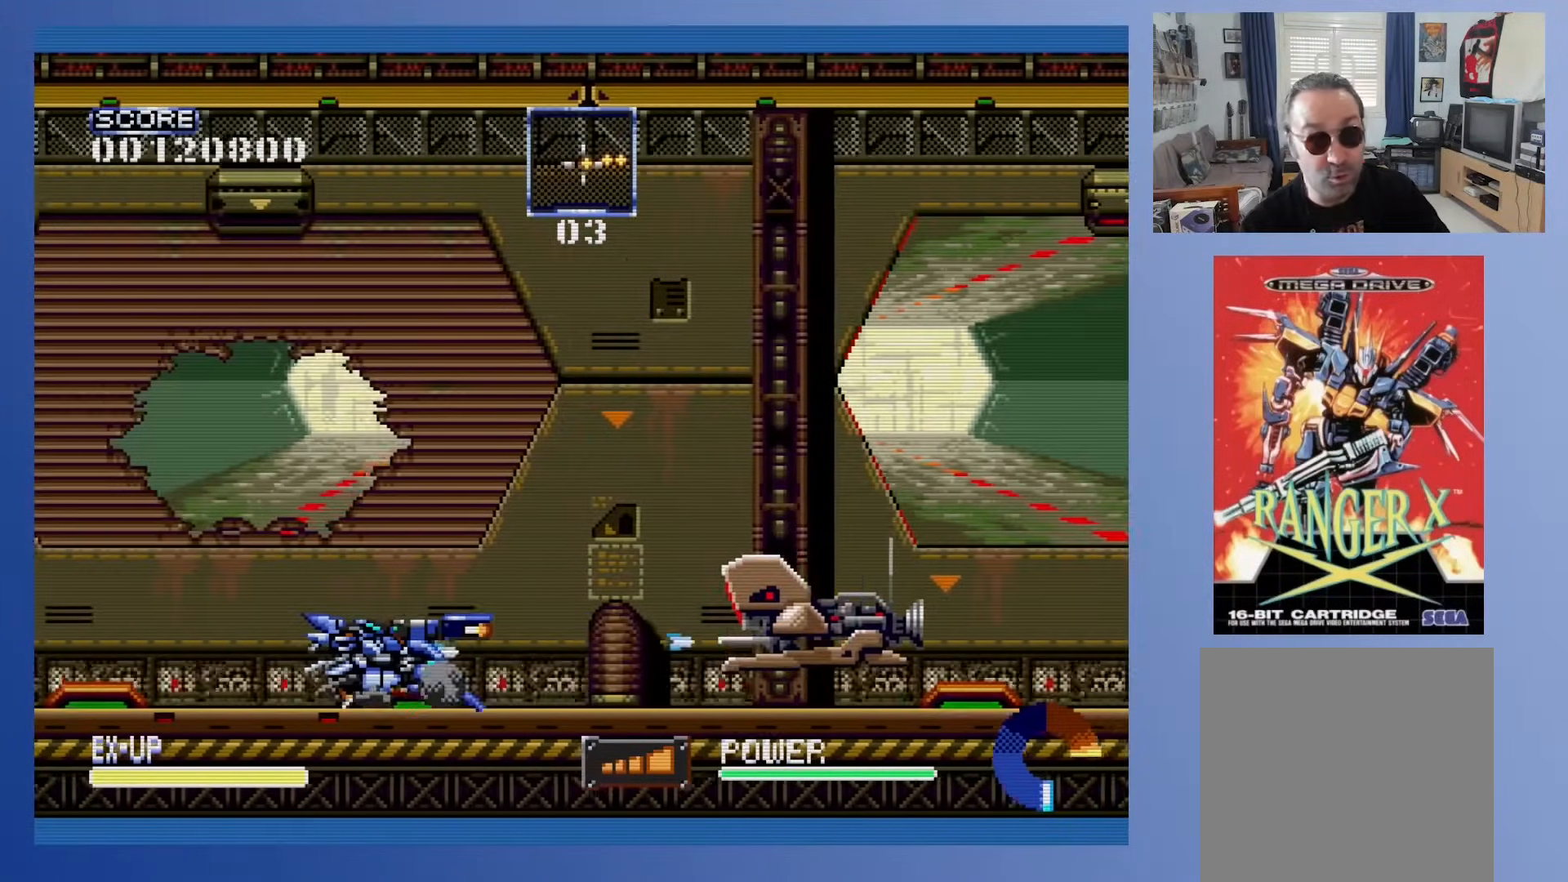
{"buttons": ["DPAD_DOWN", "DPAD_LEFT"], "events": []}
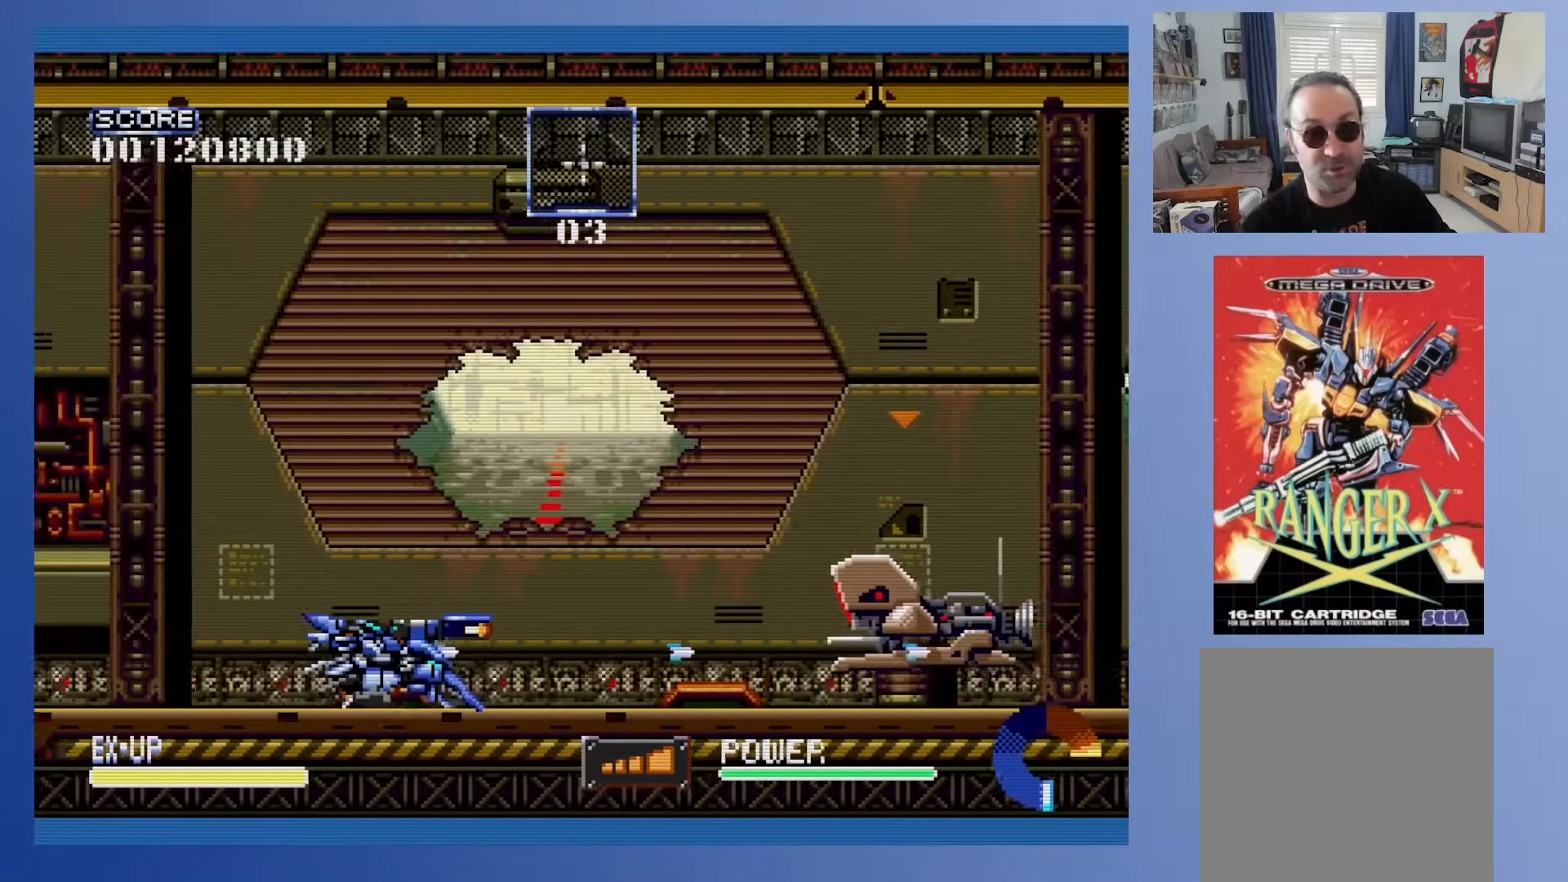
{"buttons": ["DPAD_DOWN"], "events": [[167, "DPAD_LEFT", "up"]]}
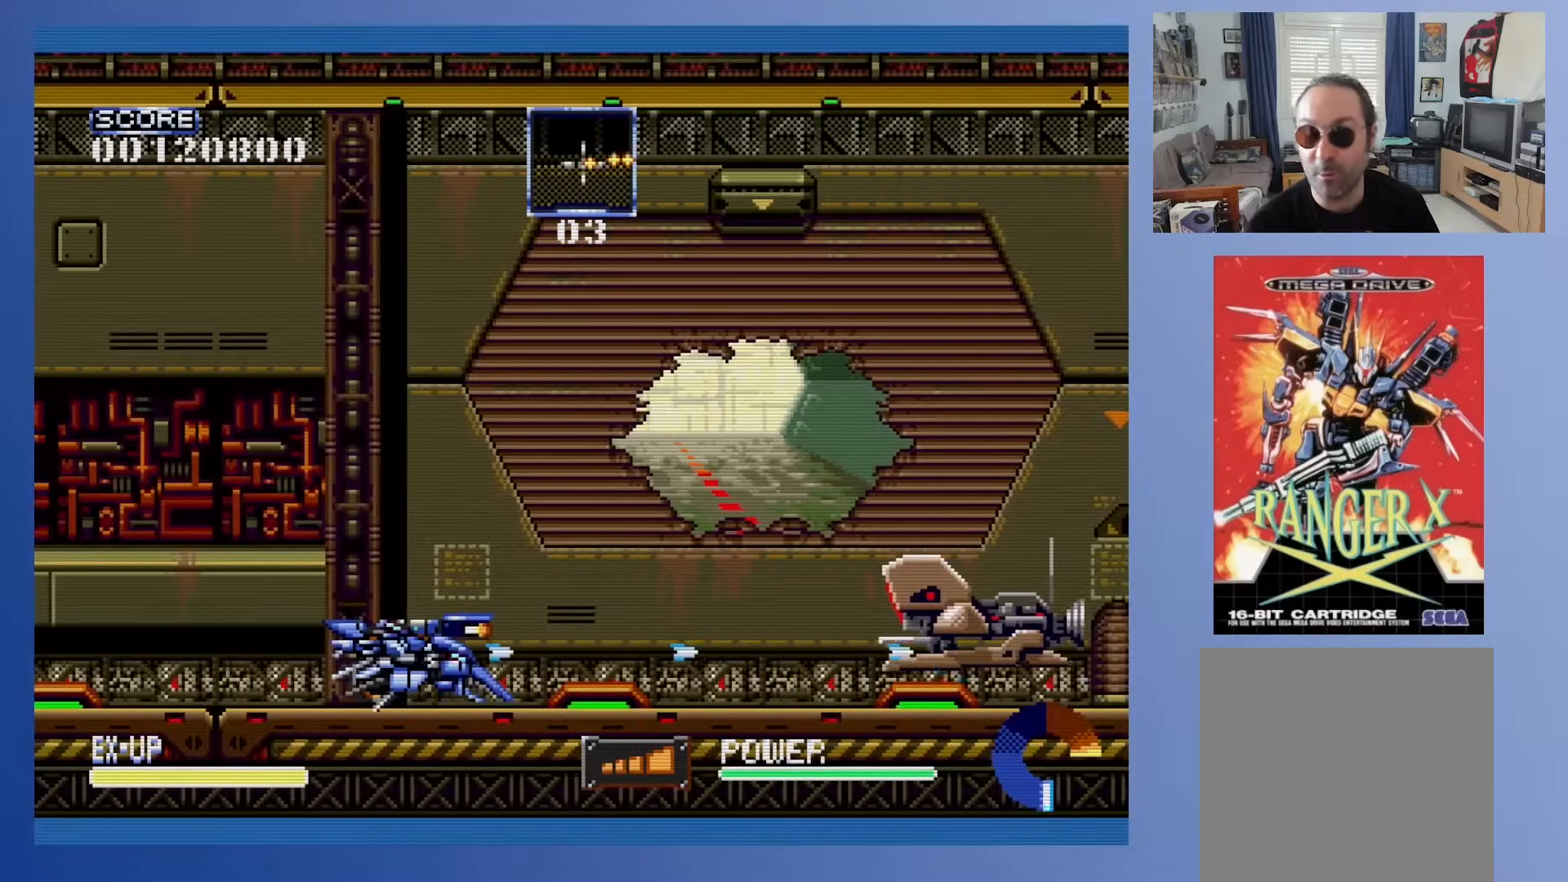
{"buttons": ["DPAD_DOWN", "DPAD_LEFT"], "events": [[17, "DPAD_LEFT", "down"], [267, "DPAD_LEFT", "up"], [467, "DPAD_LEFT", "down"]]}
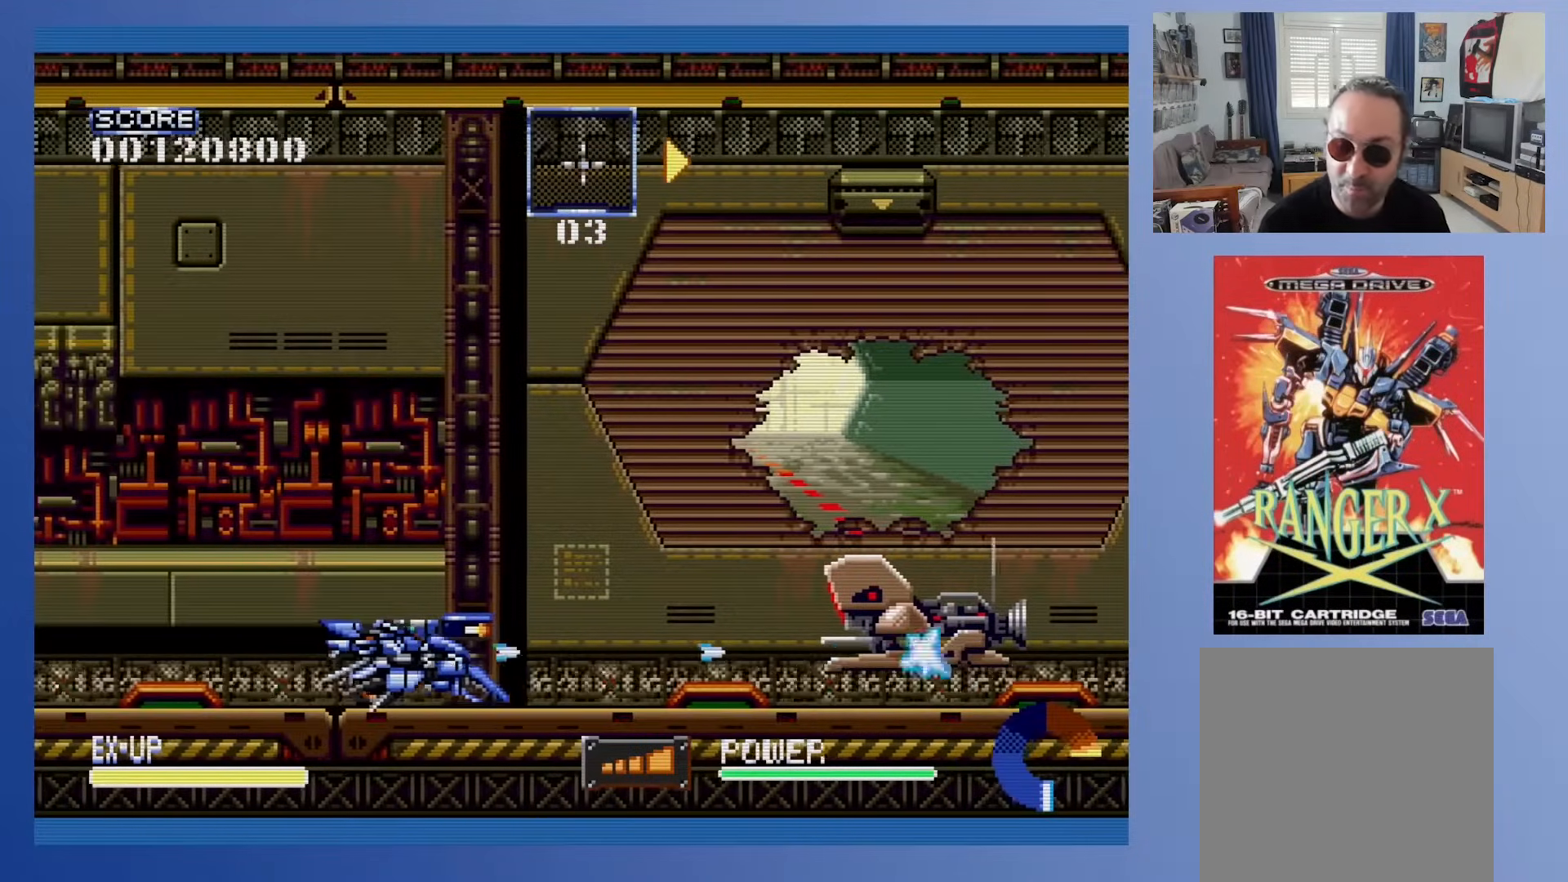
{"buttons": ["DPAD_DOWN", "DPAD_LEFT"], "events": [[133, "DPAD_LEFT", "up"], [467, "DPAD_LEFT", "down"]]}
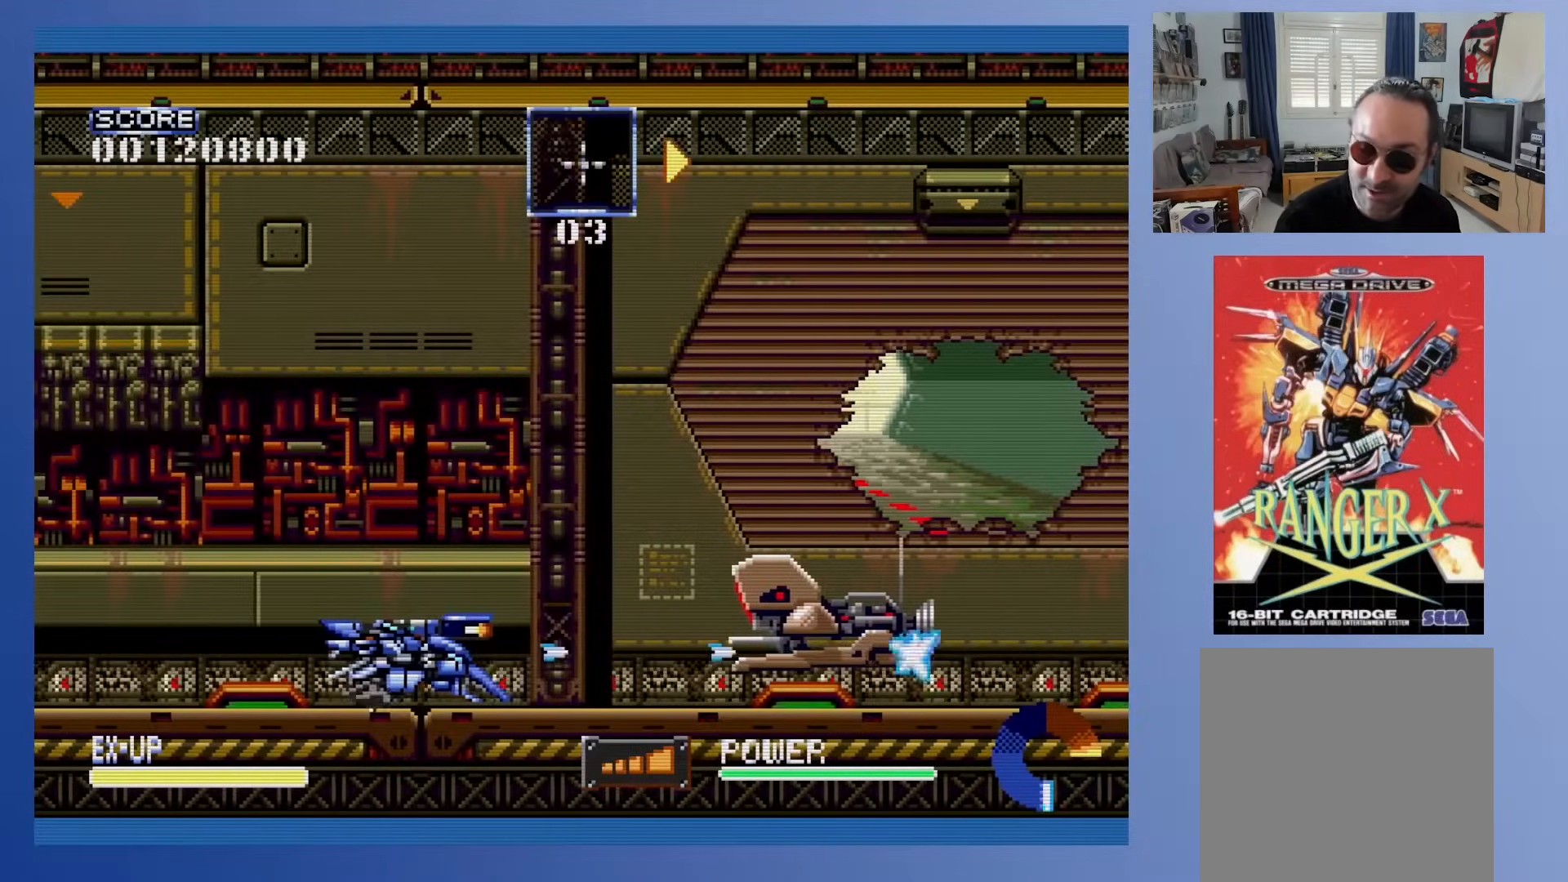
{"buttons": ["DPAD_DOWN", "DPAD_LEFT"], "events": [[217, "DPAD_LEFT", "up"], [450, "DPAD_LEFT", "down"]]}
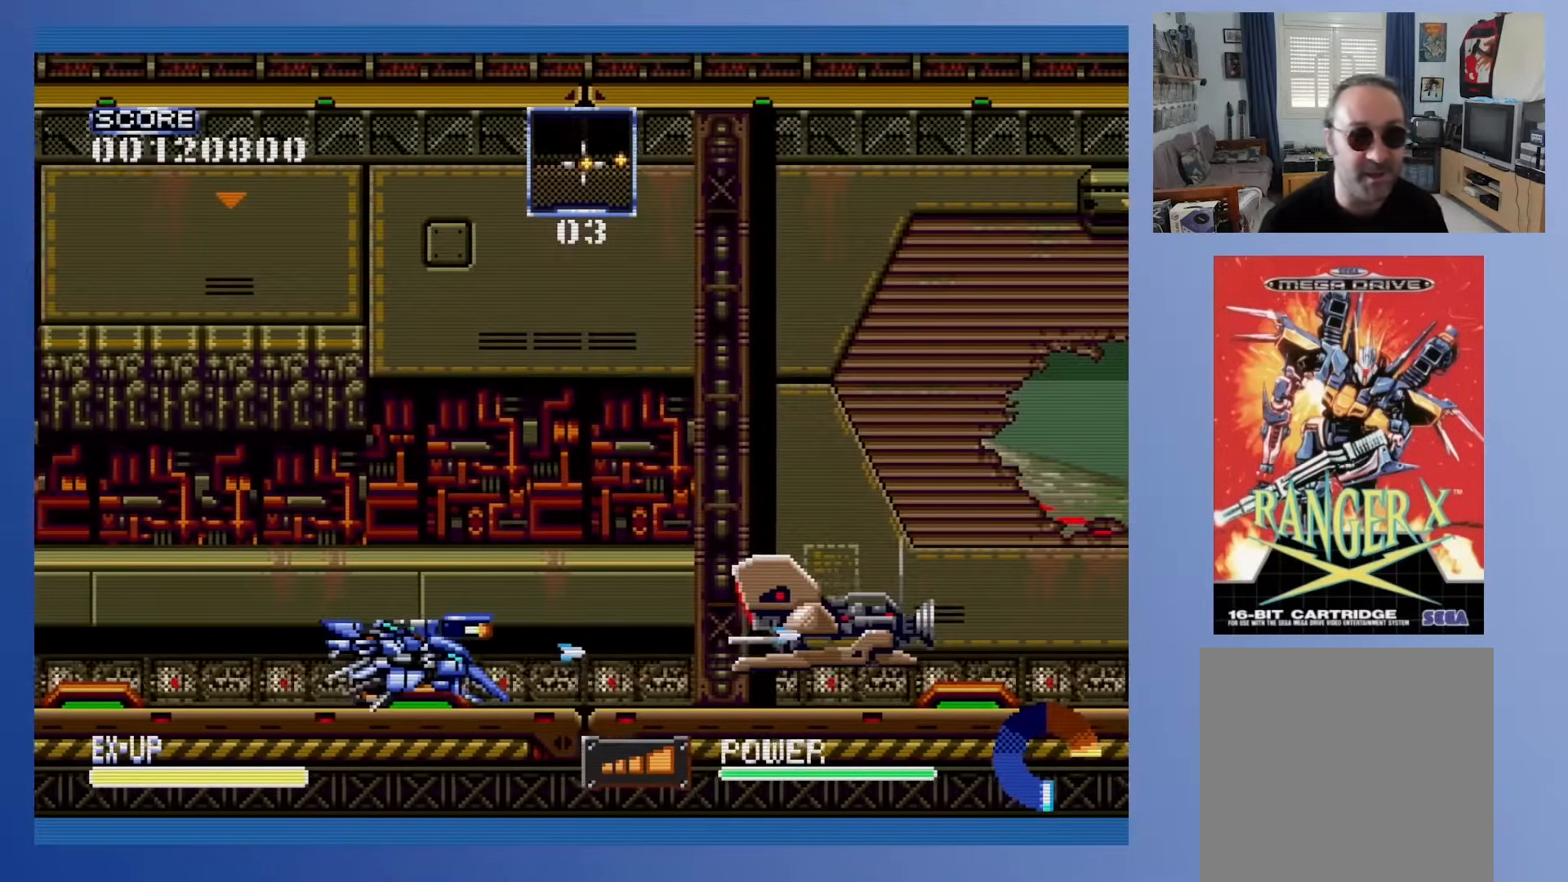
{"buttons": ["DPAD_DOWN", "DPAD_RIGHT"], "events": [[133, "DPAD_LEFT", "up"], [333, "DPAD_RIGHT", "down"]]}
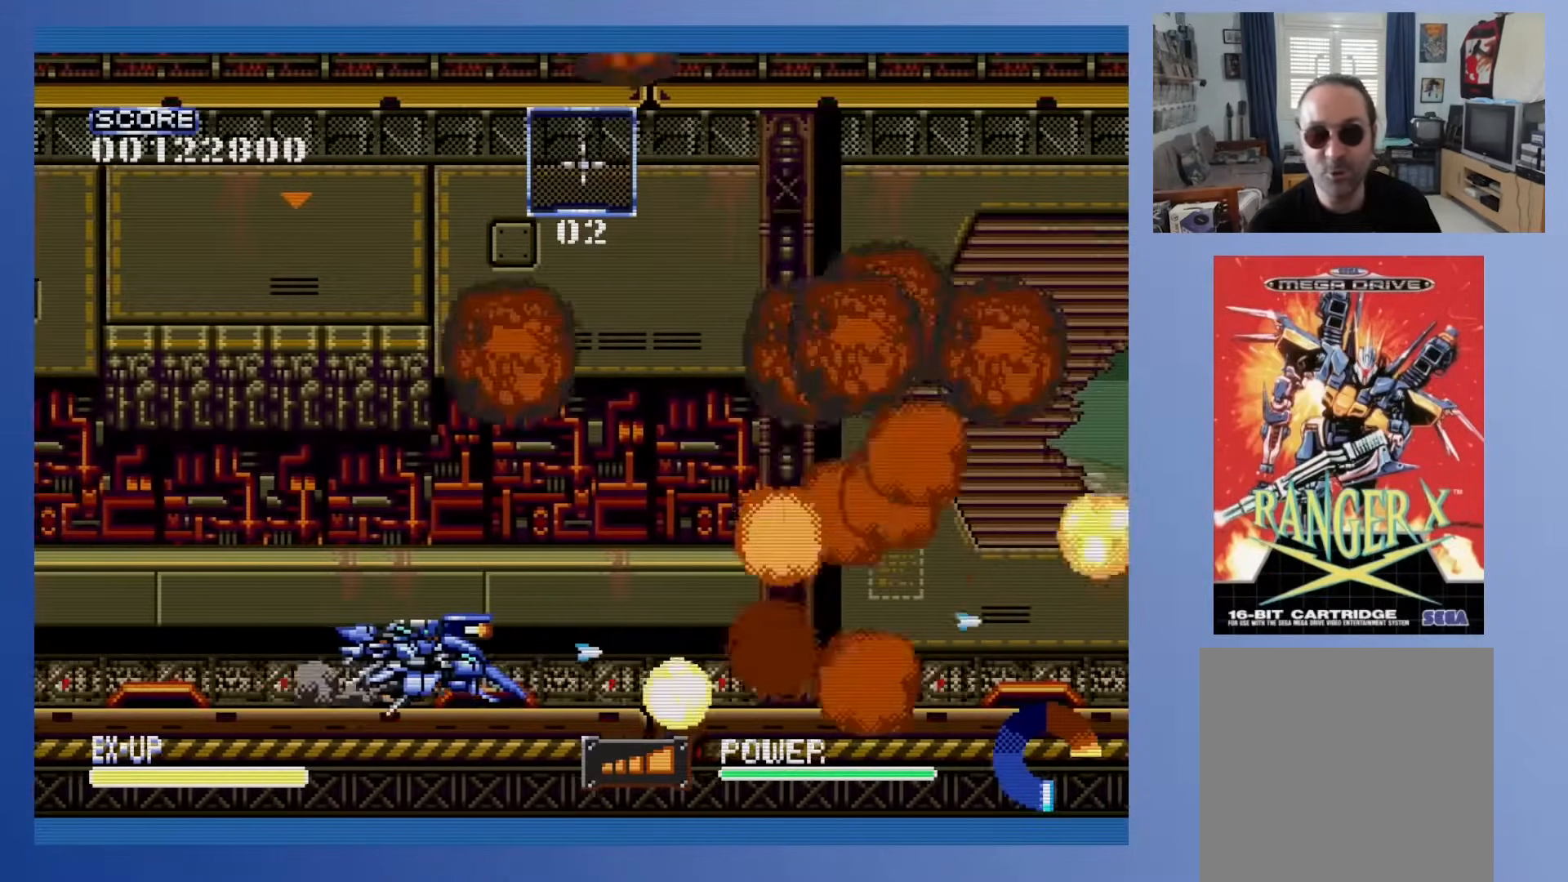
{"buttons": ["DPAD_DOWN", "DPAD_RIGHT"], "events": []}
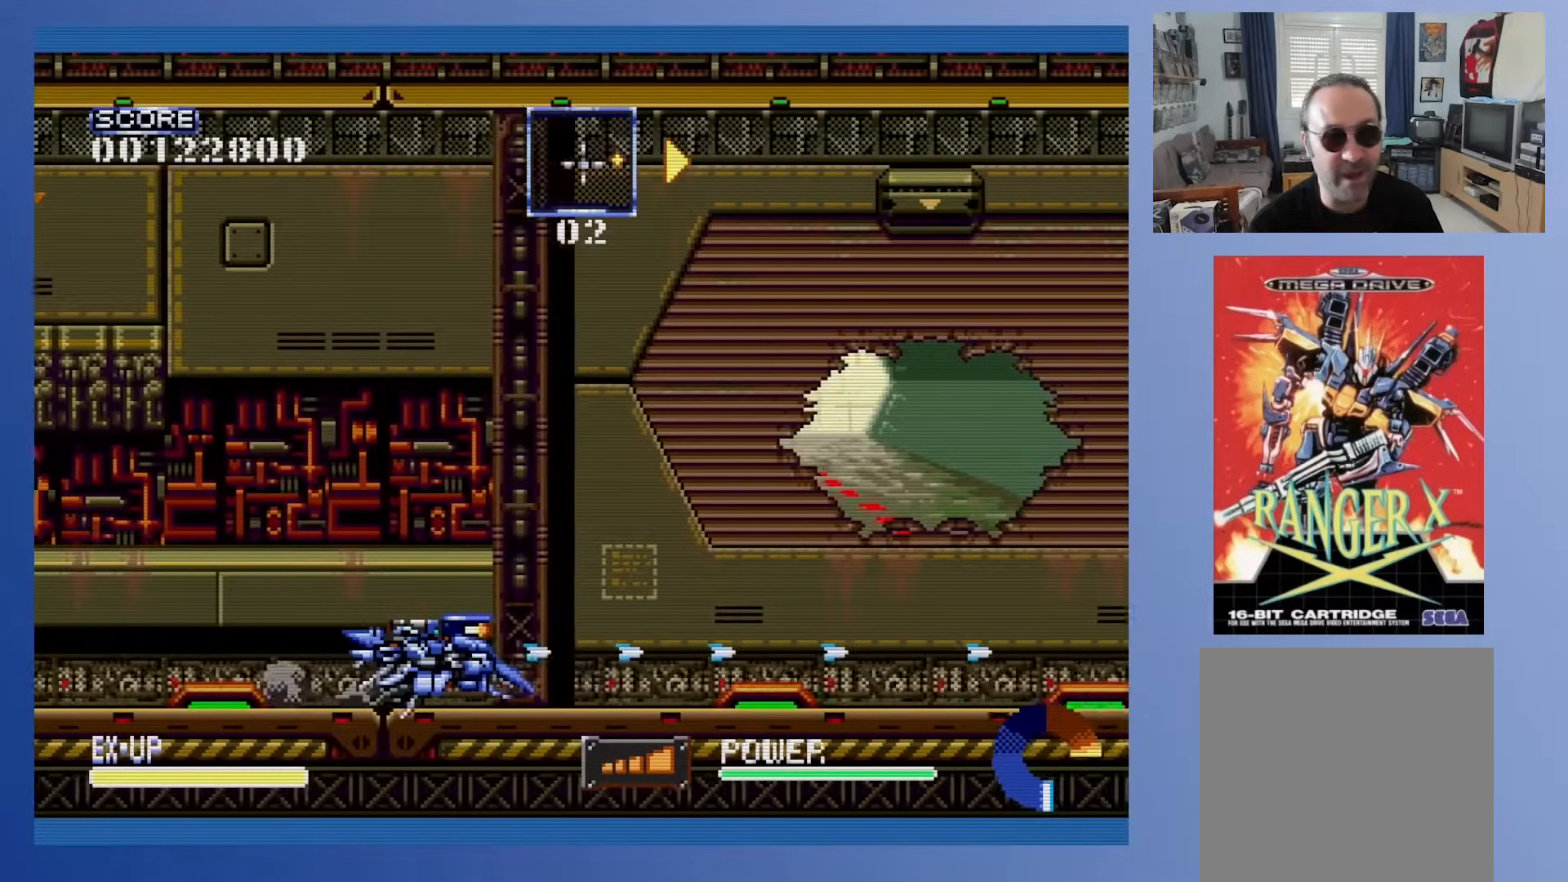
{"buttons": ["DPAD_DOWN", "DPAD_RIGHT"], "events": []}
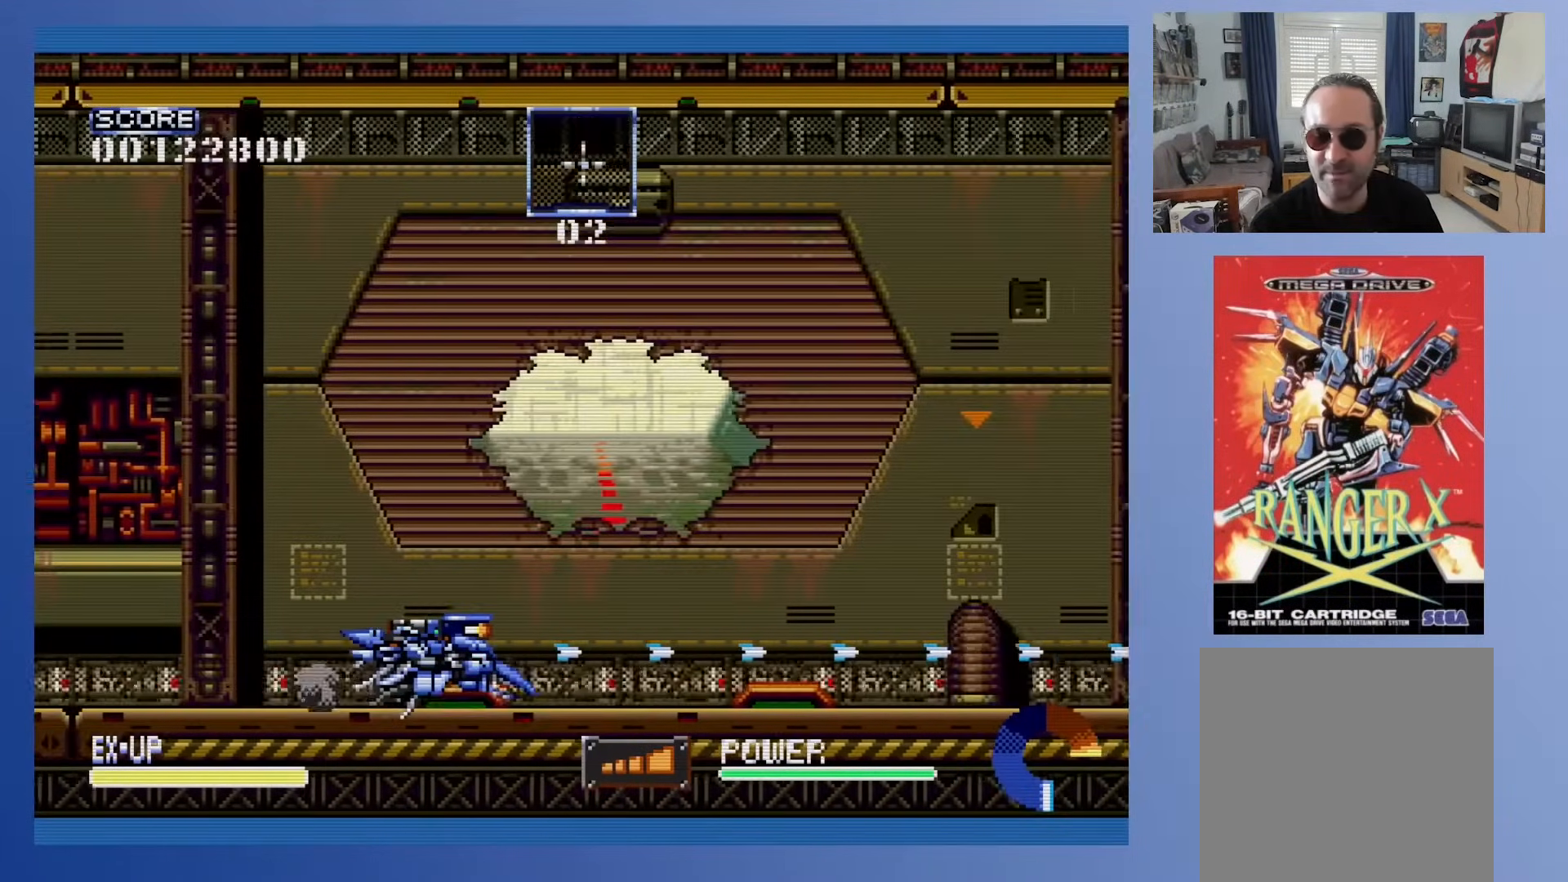
{"buttons": ["DPAD_DOWN", "DPAD_RIGHT"], "events": []}
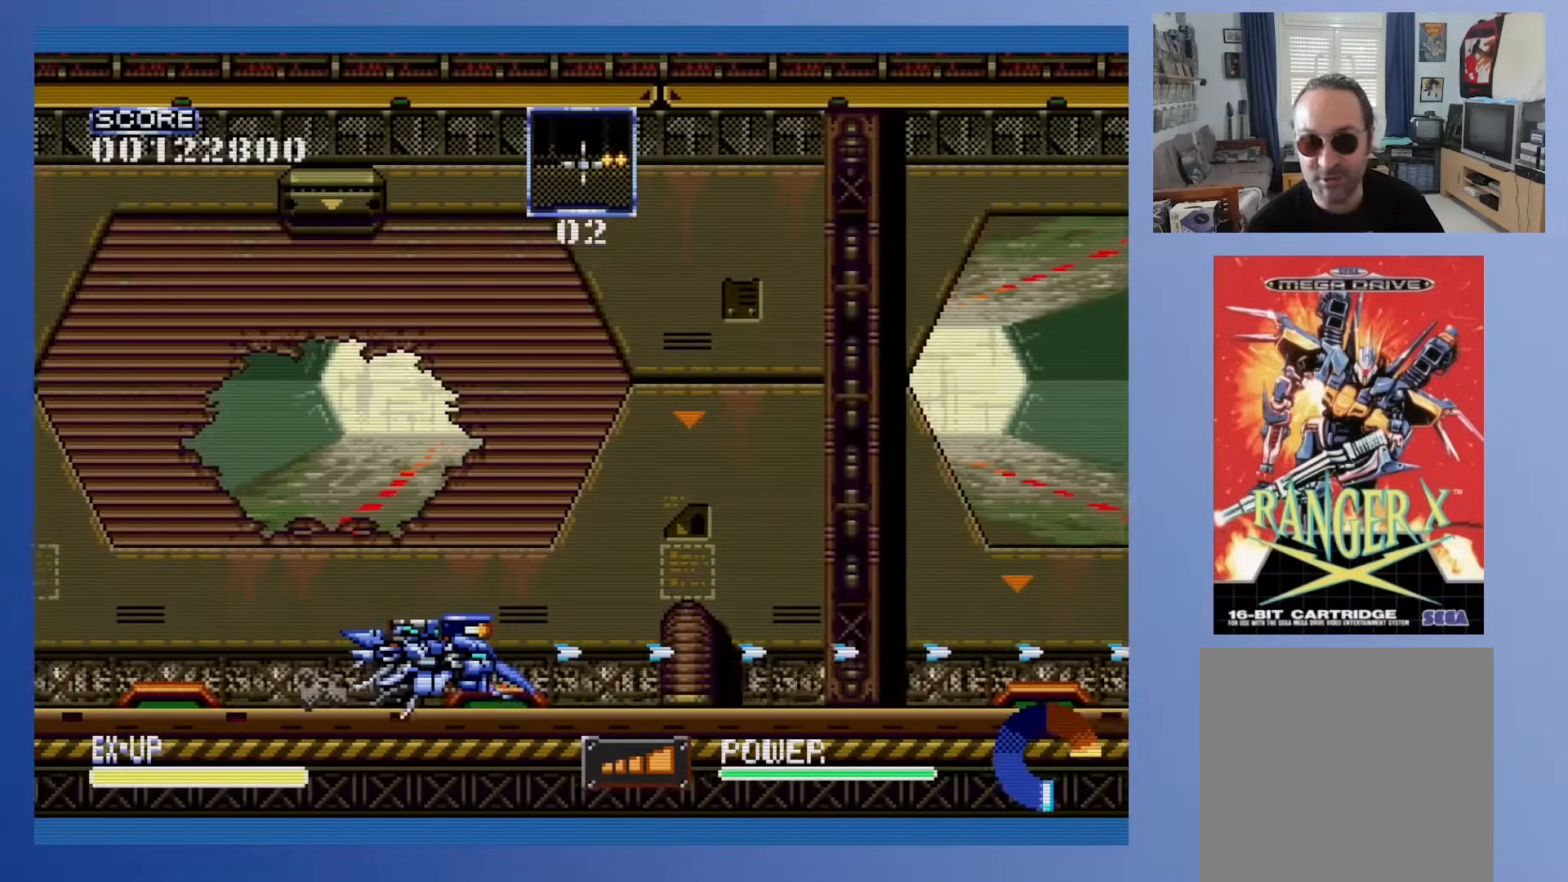
{"buttons": ["DPAD_DOWN", "DPAD_RIGHT"], "events": []}
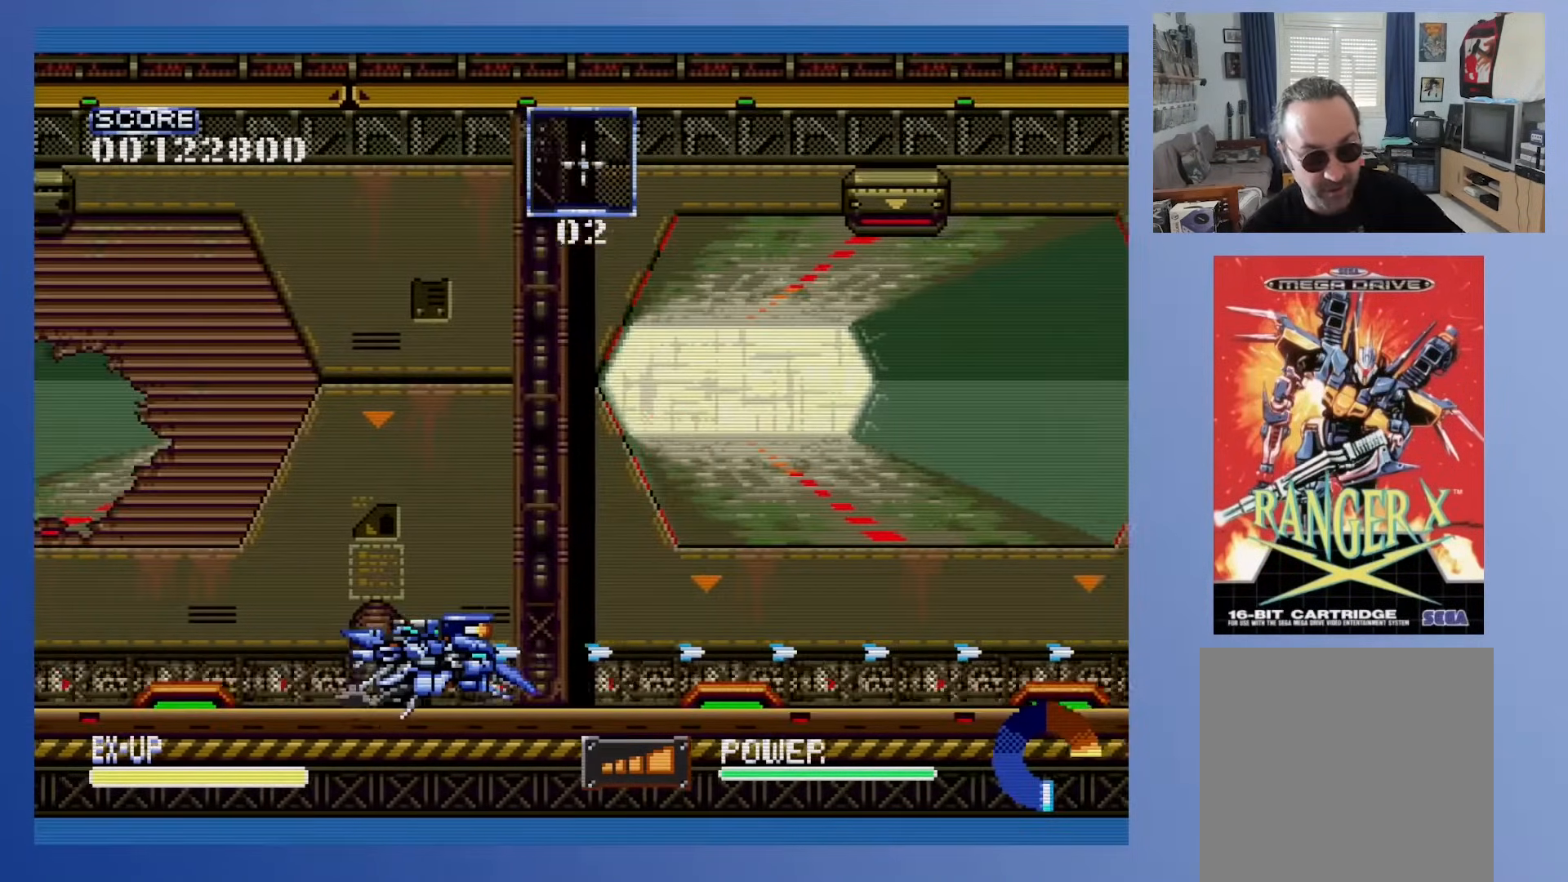
{"buttons": ["DPAD_DOWN", "DPAD_RIGHT"], "events": []}
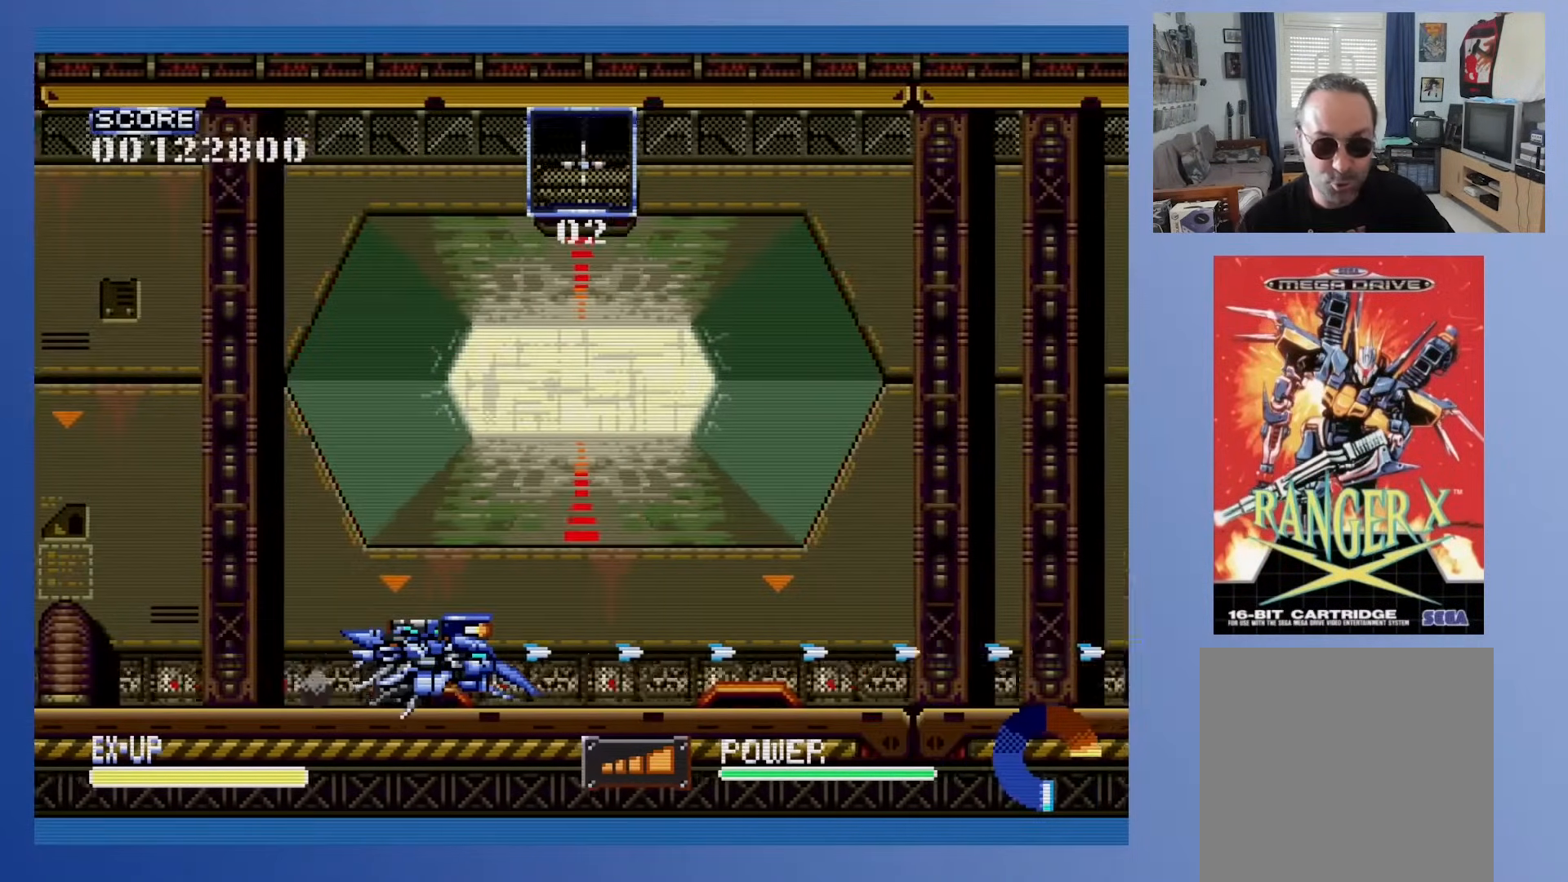
{"buttons": ["DPAD_DOWN", "DPAD_RIGHT"], "events": []}
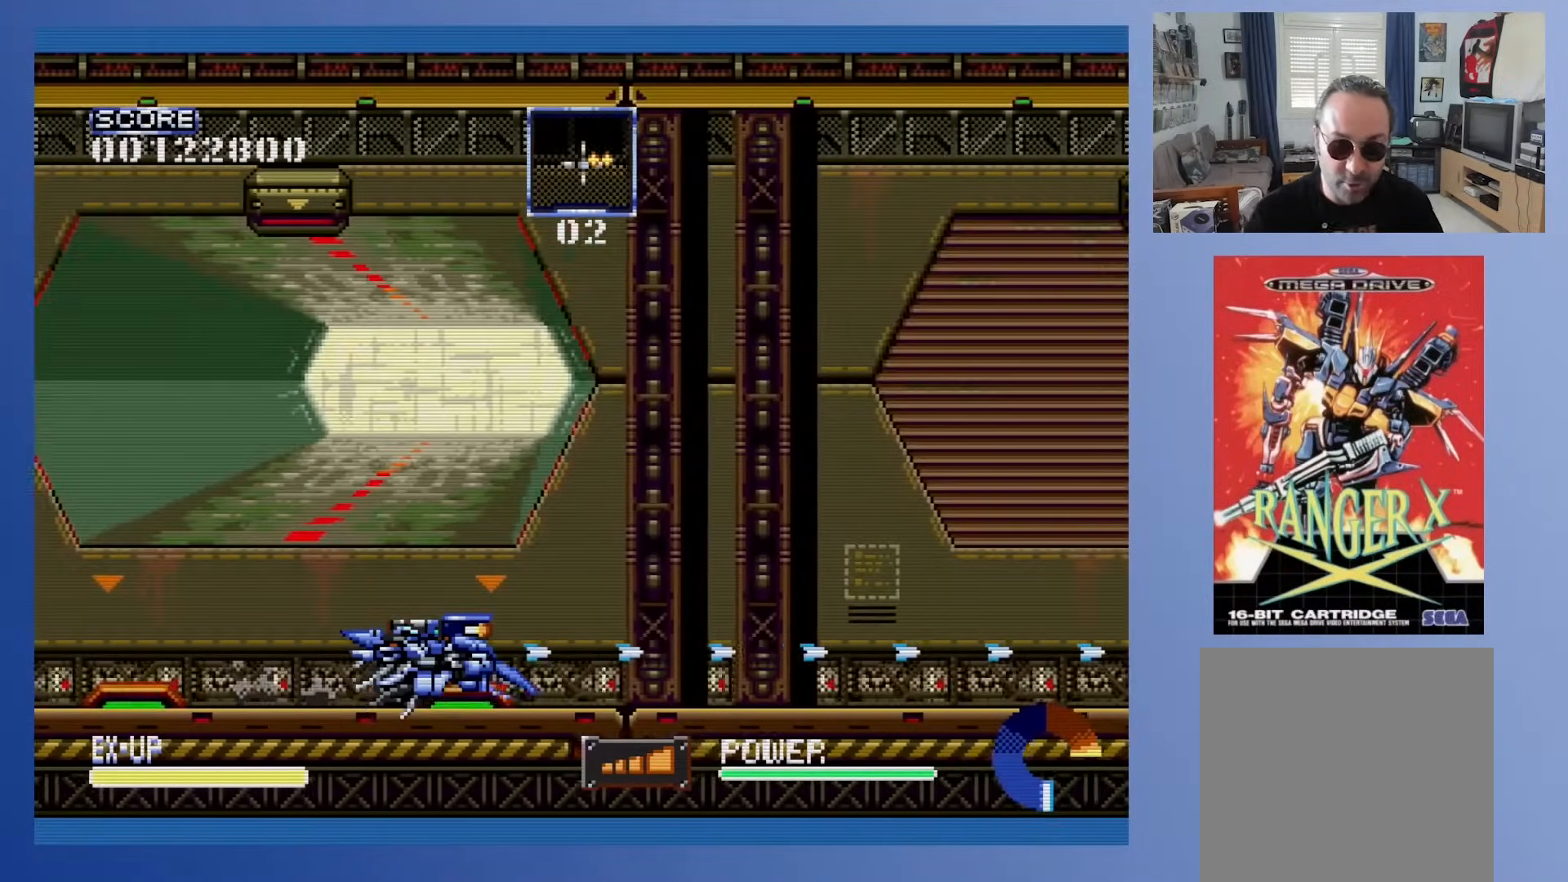
{"buttons": ["DPAD_DOWN", "DPAD_RIGHT"], "events": []}
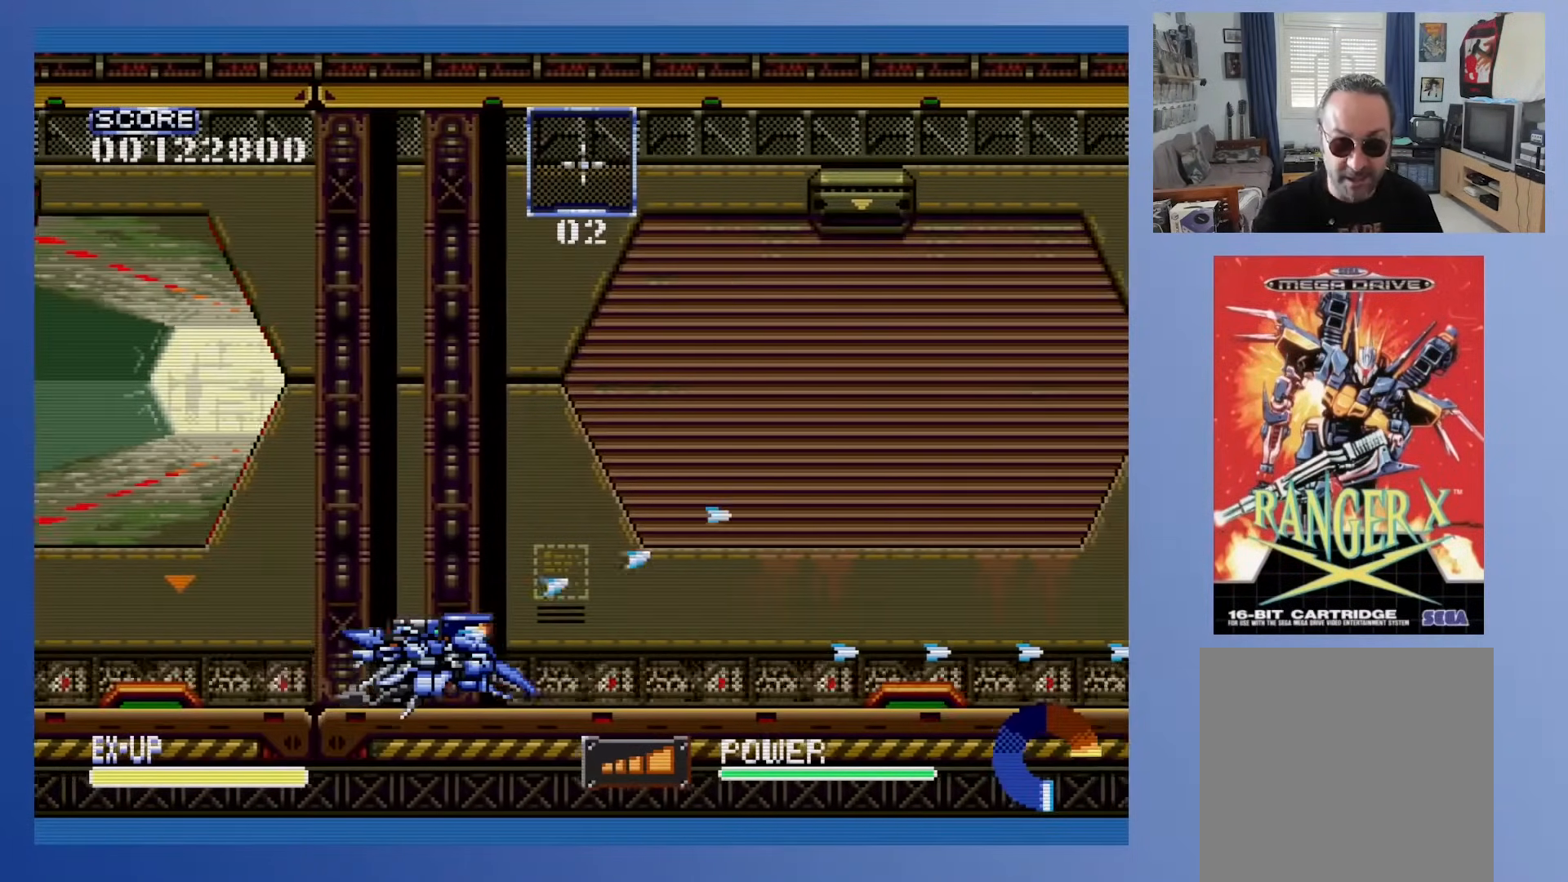
{"buttons": ["DPAD_DOWN", "DPAD_LEFT"], "events": [[217, "DPAD_RIGHT", "up"], [233, "DPAD_LEFT", "down"]]}
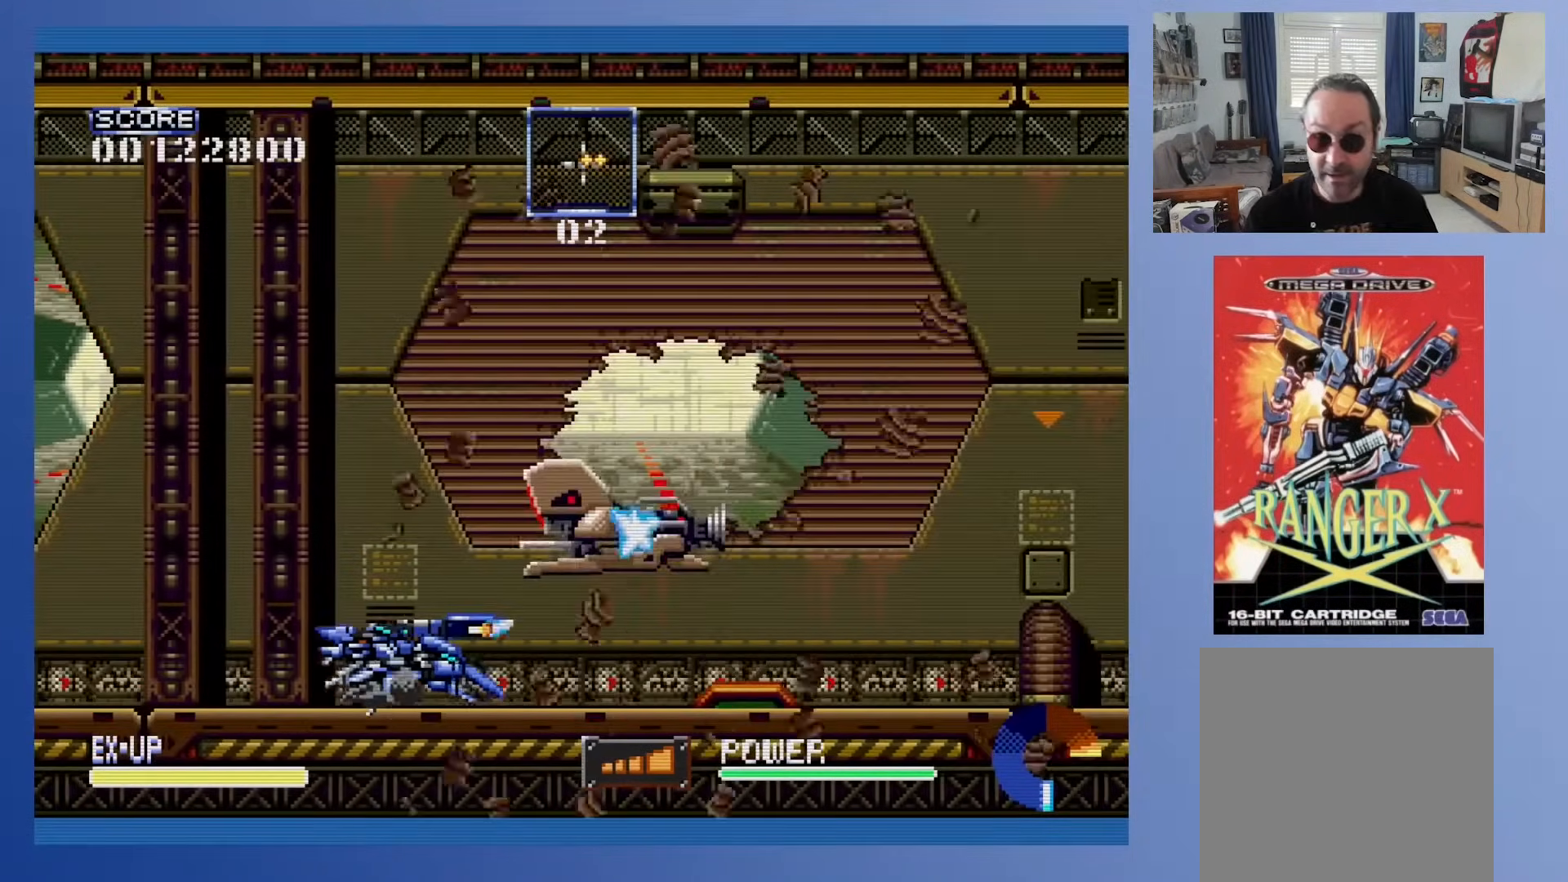
{"buttons": ["DPAD_DOWN", "DPAD_LEFT"], "events": []}
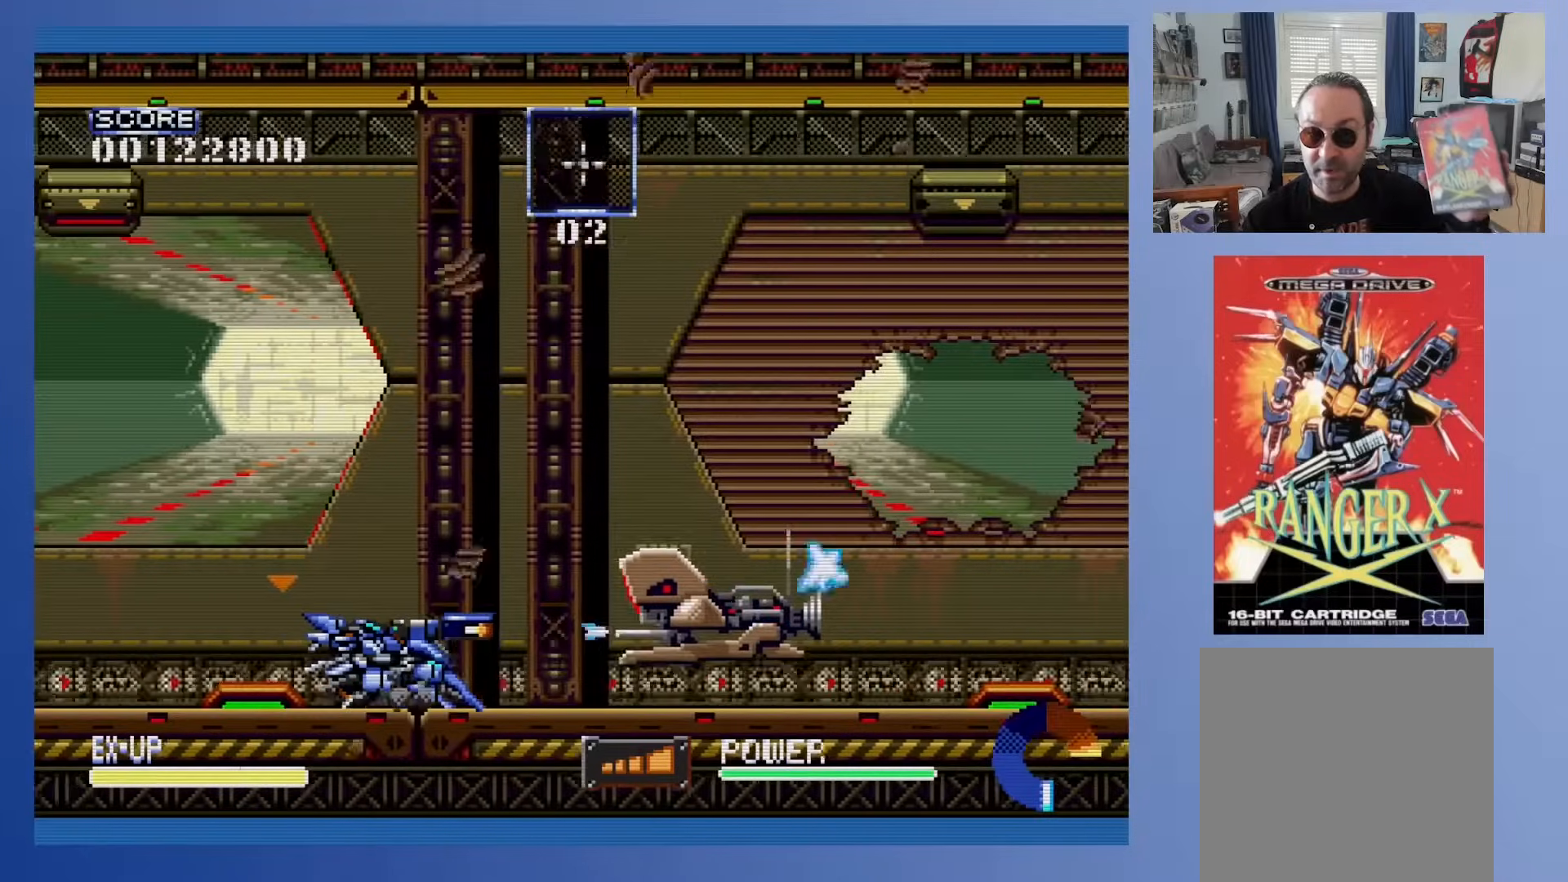
{"buttons": ["DPAD_DOWN", "DPAD_LEFT"], "events": []}
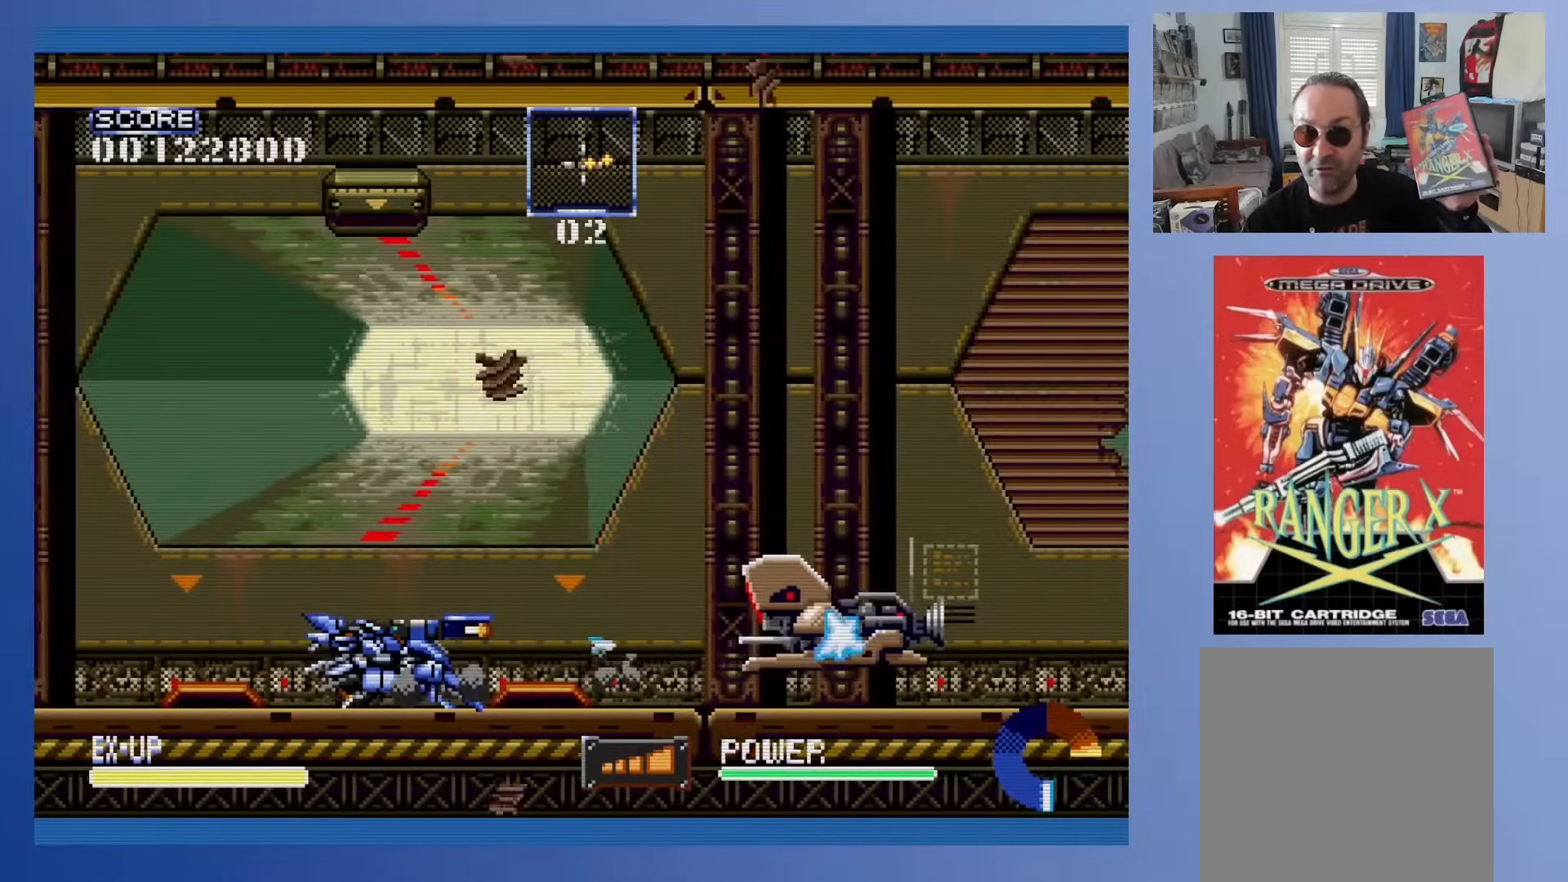
{"buttons": ["DPAD_DOWN"], "events": [[483, "DPAD_LEFT", "up"]]}
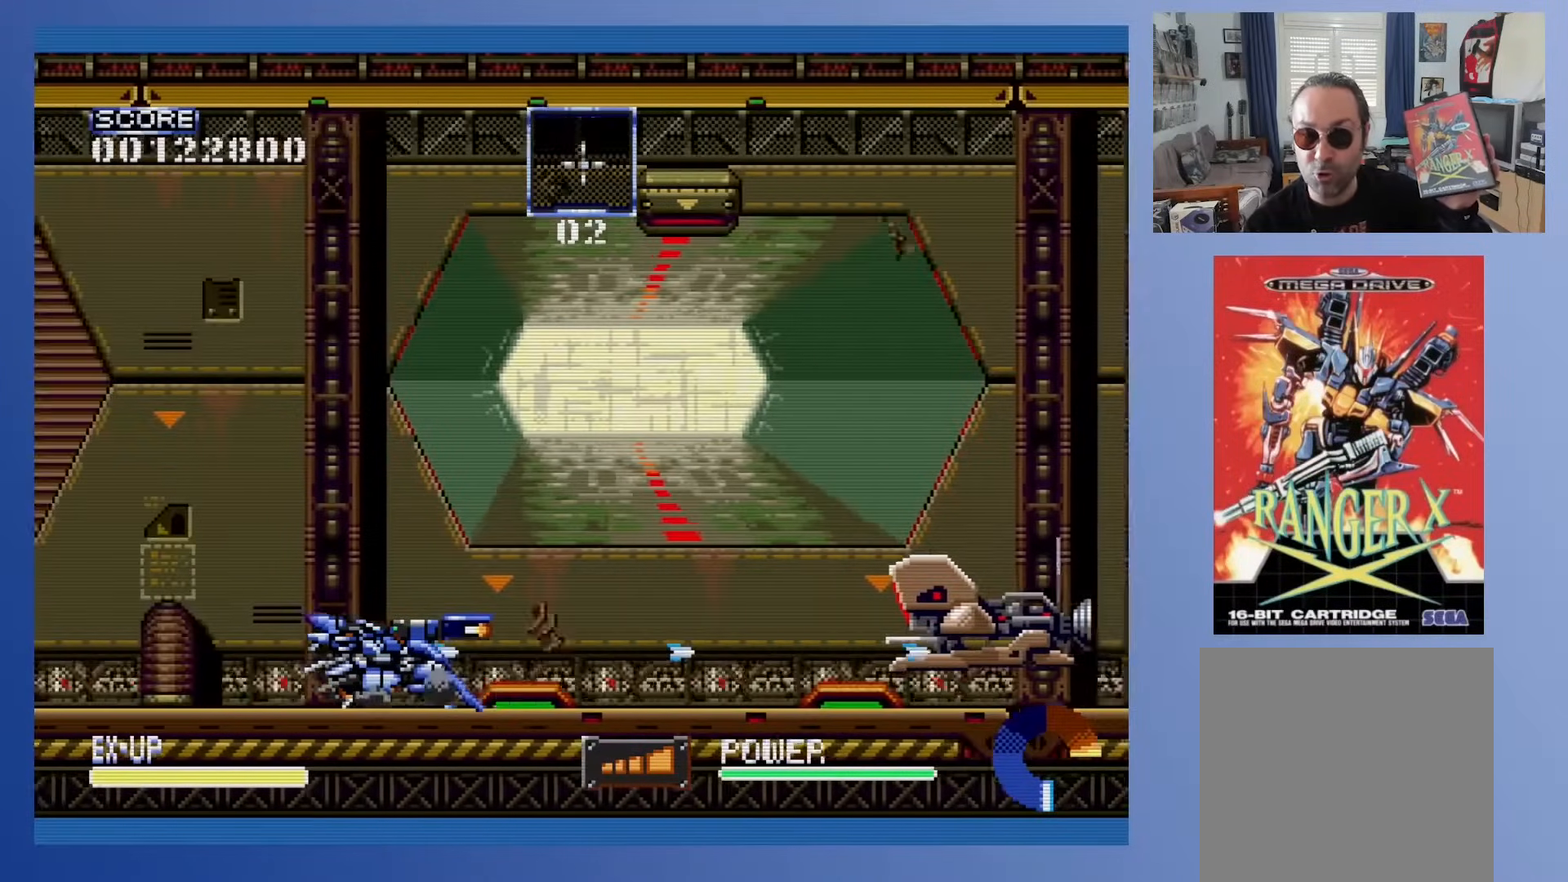
{"buttons": ["DPAD_DOWN"], "events": [[183, "DPAD_LEFT", "down"], [350, "DPAD_LEFT", "up"]]}
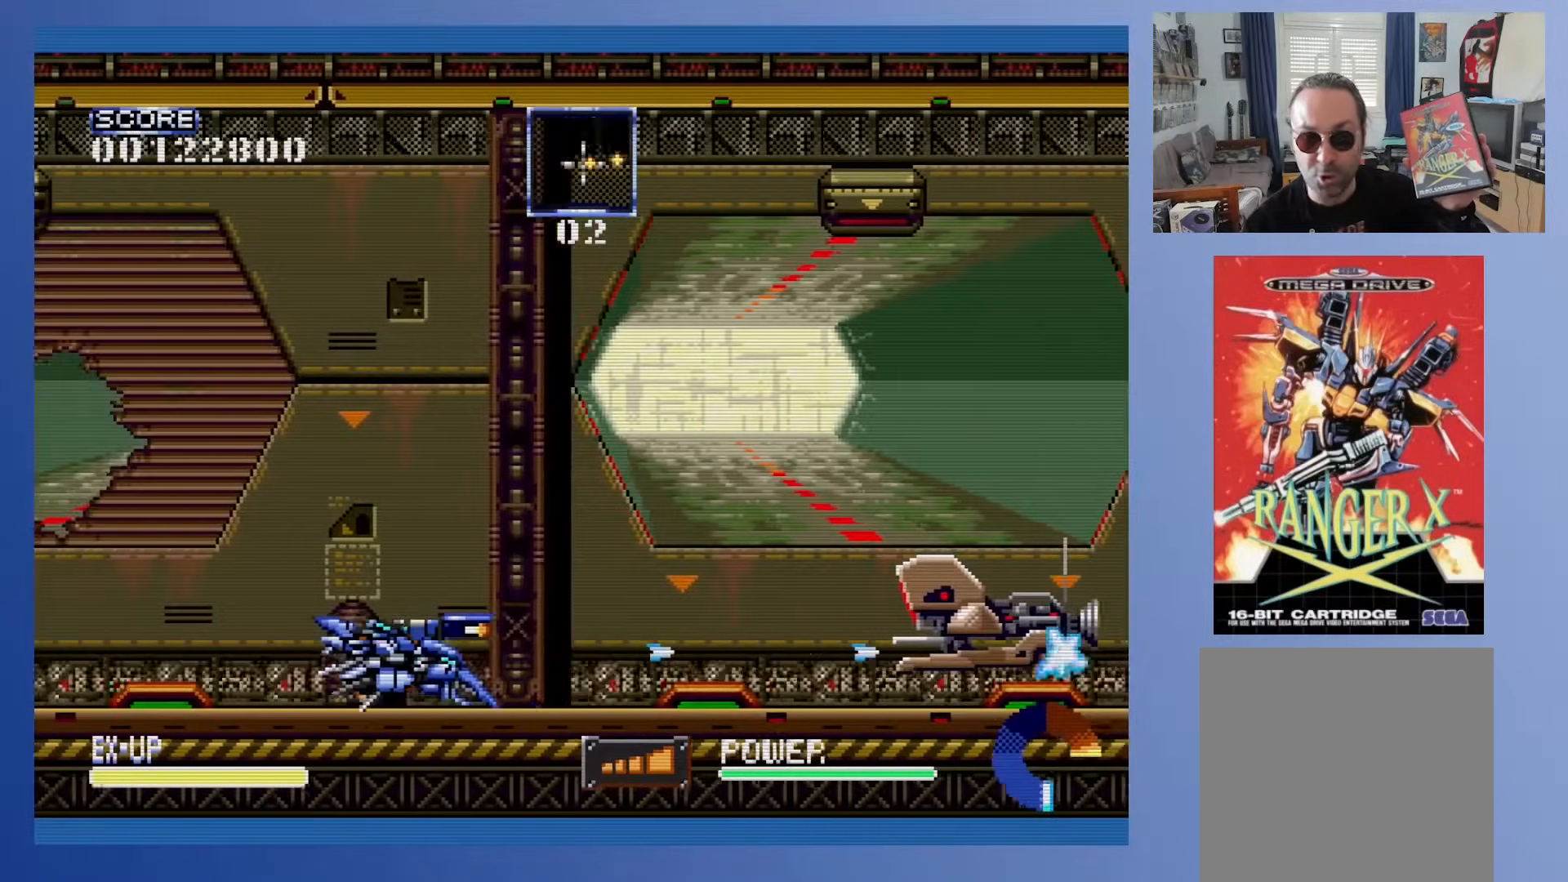
{"buttons": ["DPAD_DOWN", "DPAD_RIGHT"], "events": [[17, "DPAD_LEFT", "down"], [150, "DPAD_LEFT", "up"], [300, "DPAD_LEFT", "down"], [433, "DPAD_LEFT", "up"], [500, "DPAD_RIGHT", "down"]]}
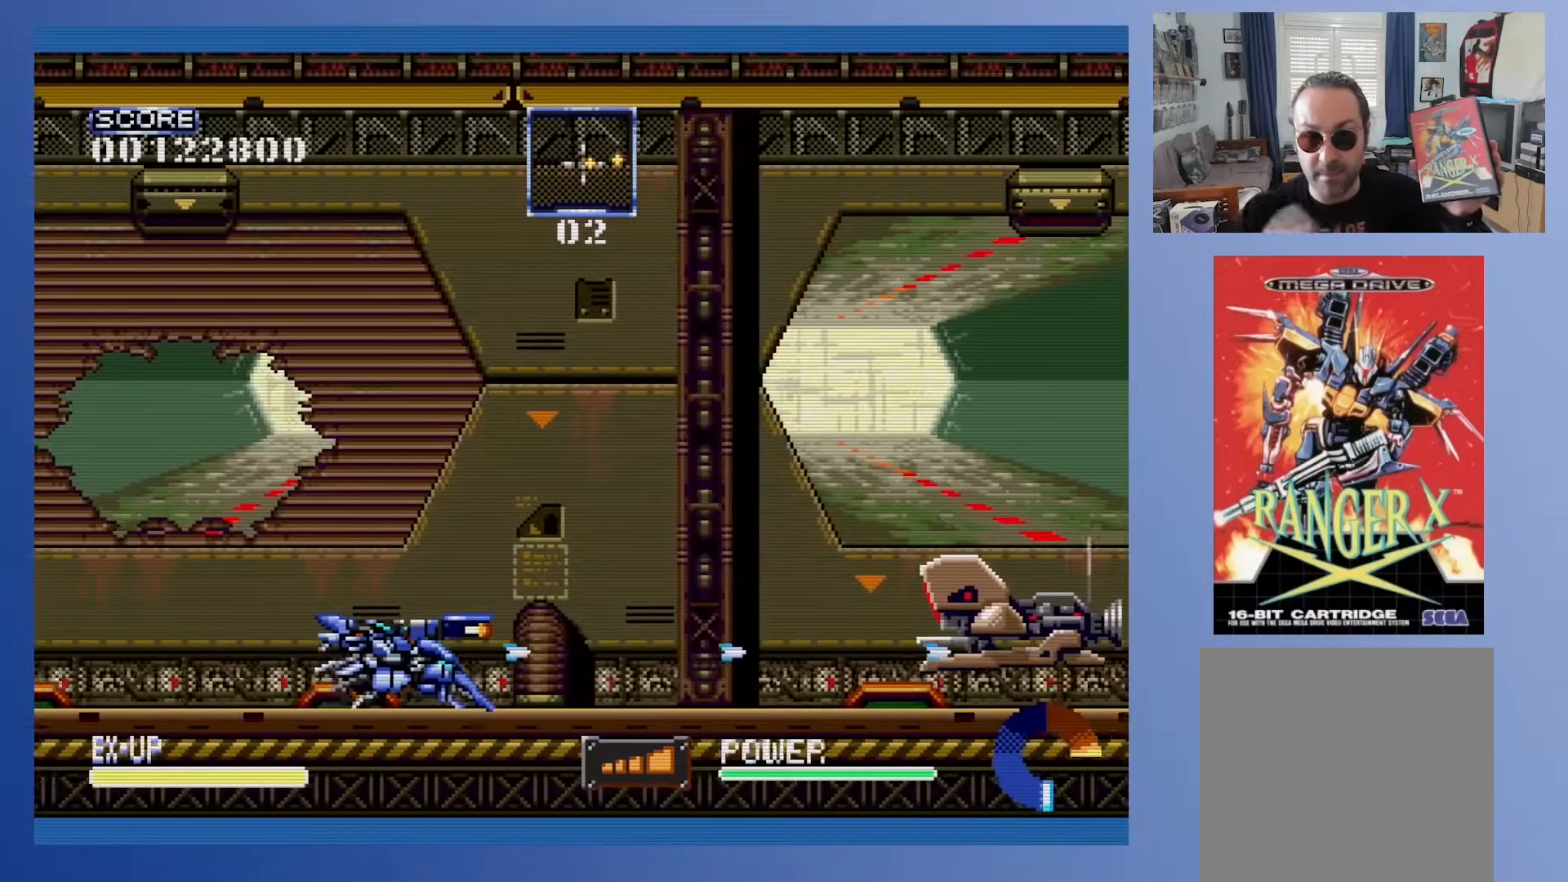
{"buttons": ["DPAD_DOWN"], "events": [[50, "DPAD_RIGHT", "up"]]}
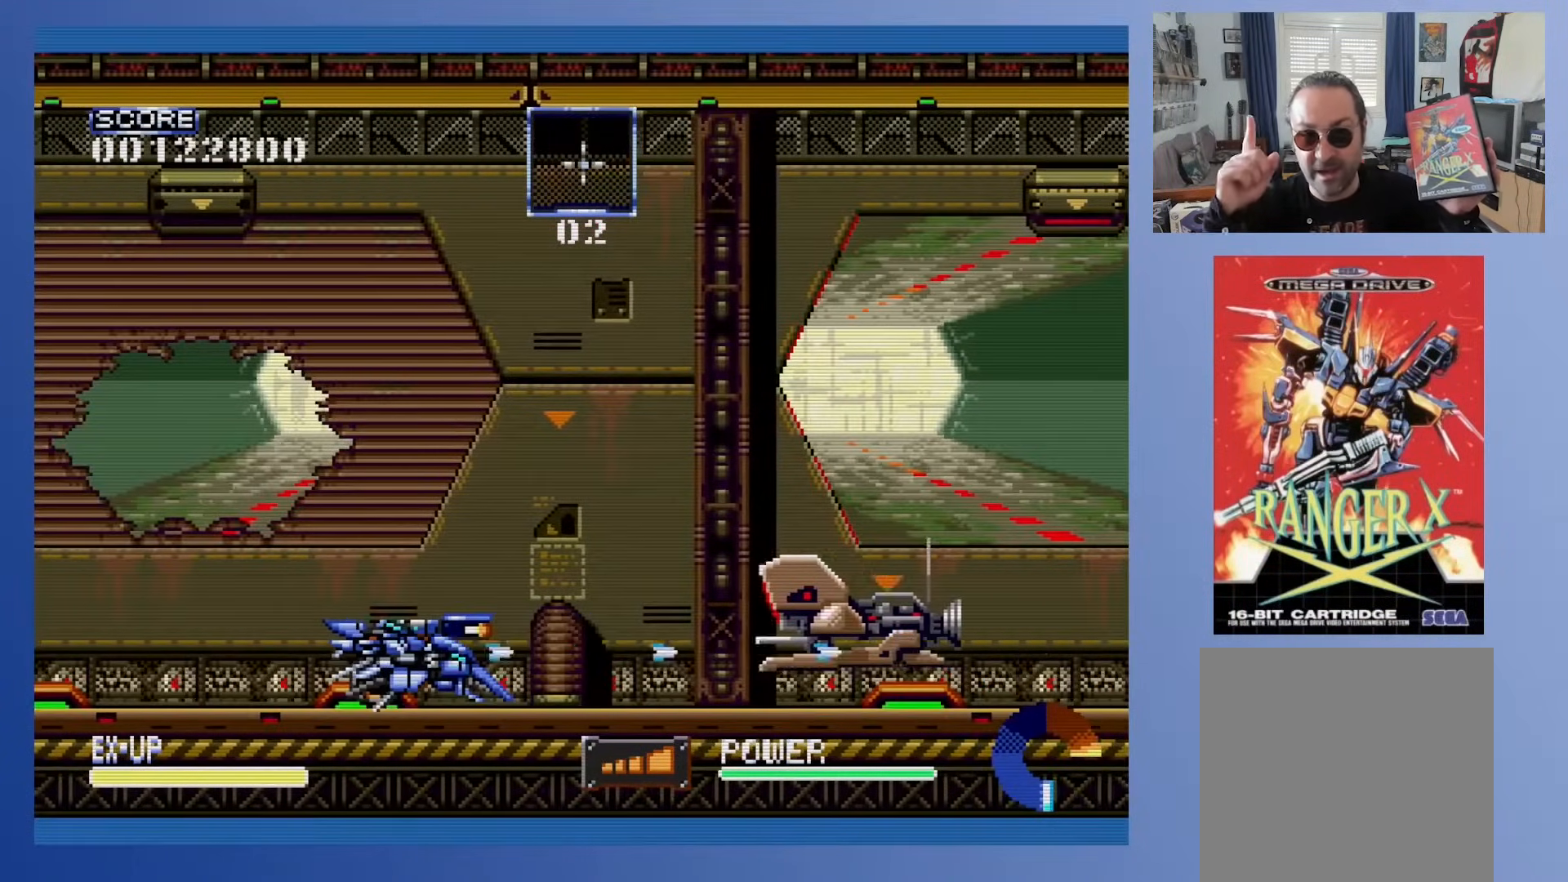
{"buttons": ["DPAD_DOWN", "DPAD_RIGHT"], "events": [[200, "DPAD_LEFT", "down"], [350, "DPAD_LEFT", "up"], [383, "DPAD_RIGHT", "down"]]}
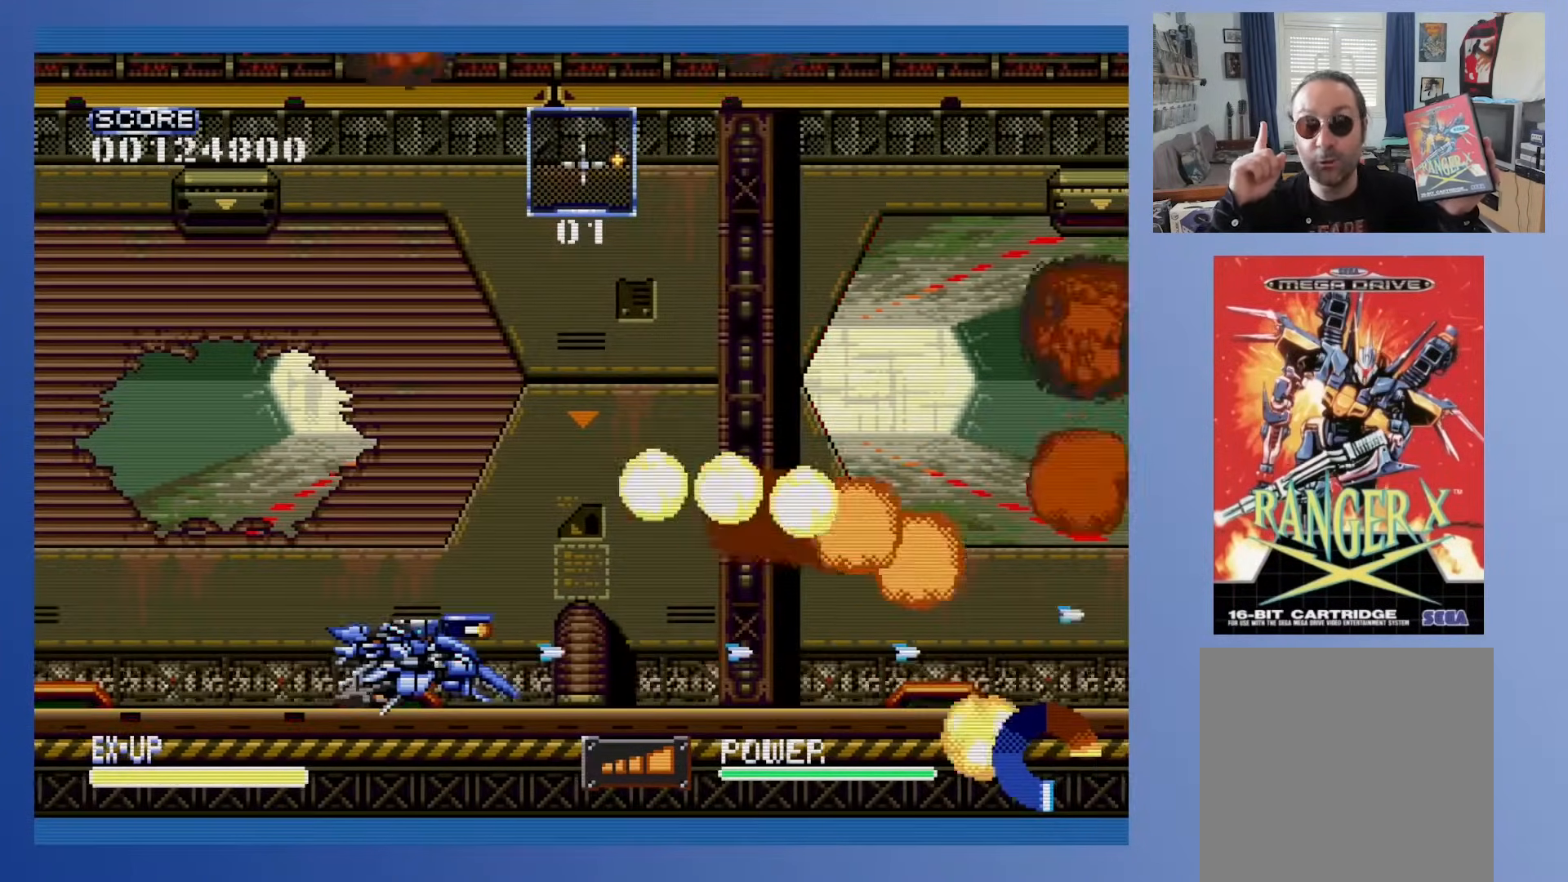
{"buttons": ["DPAD_DOWN", "DPAD_RIGHT"], "events": []}
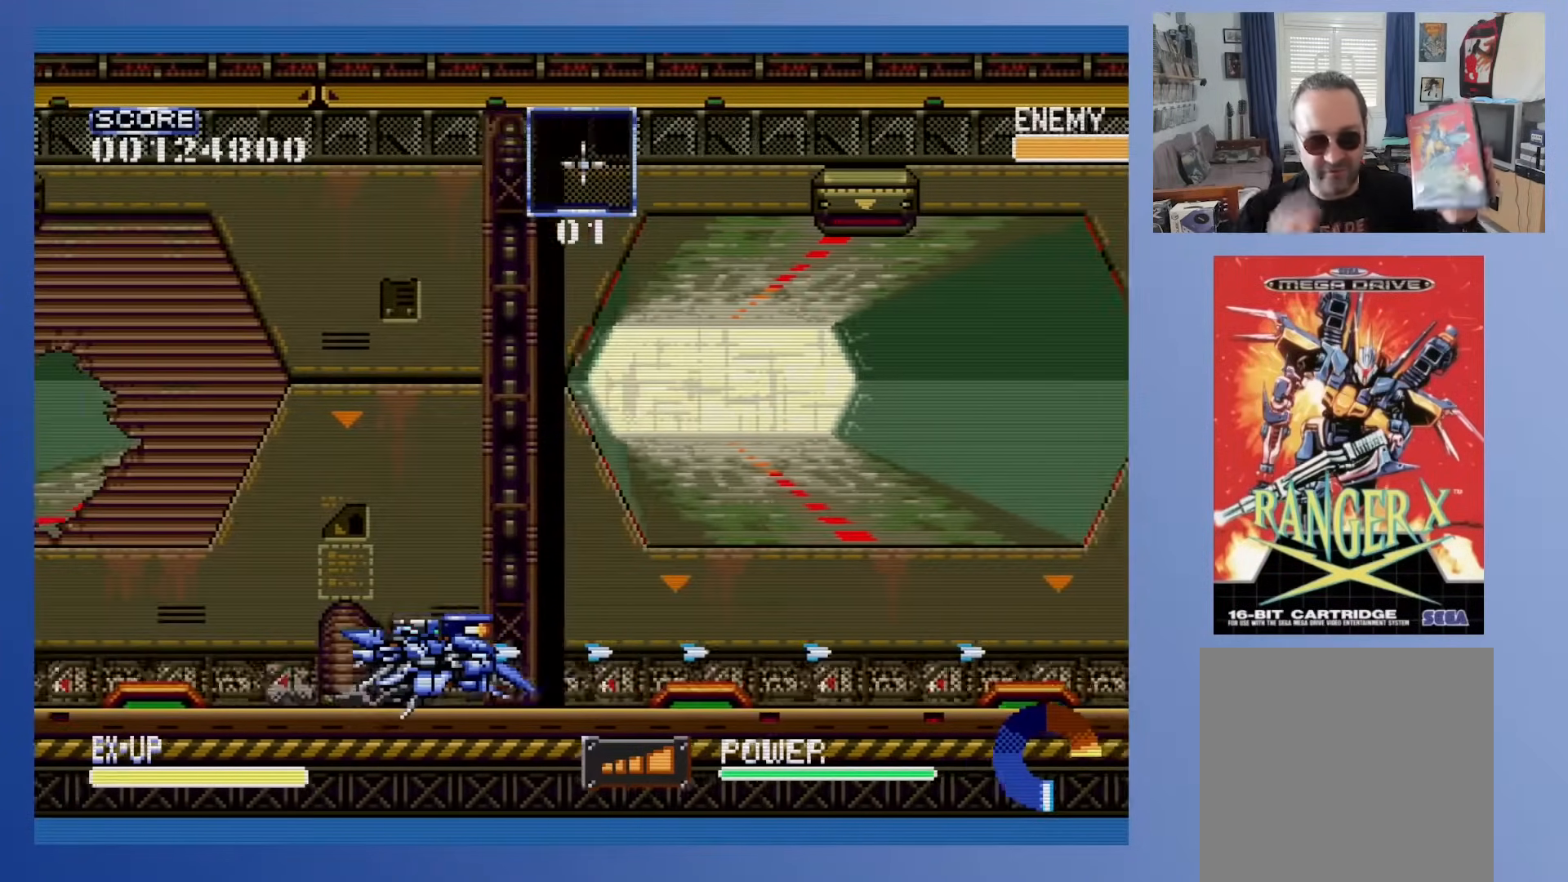
{"buttons": ["DPAD_DOWN", "DPAD_RIGHT"], "events": []}
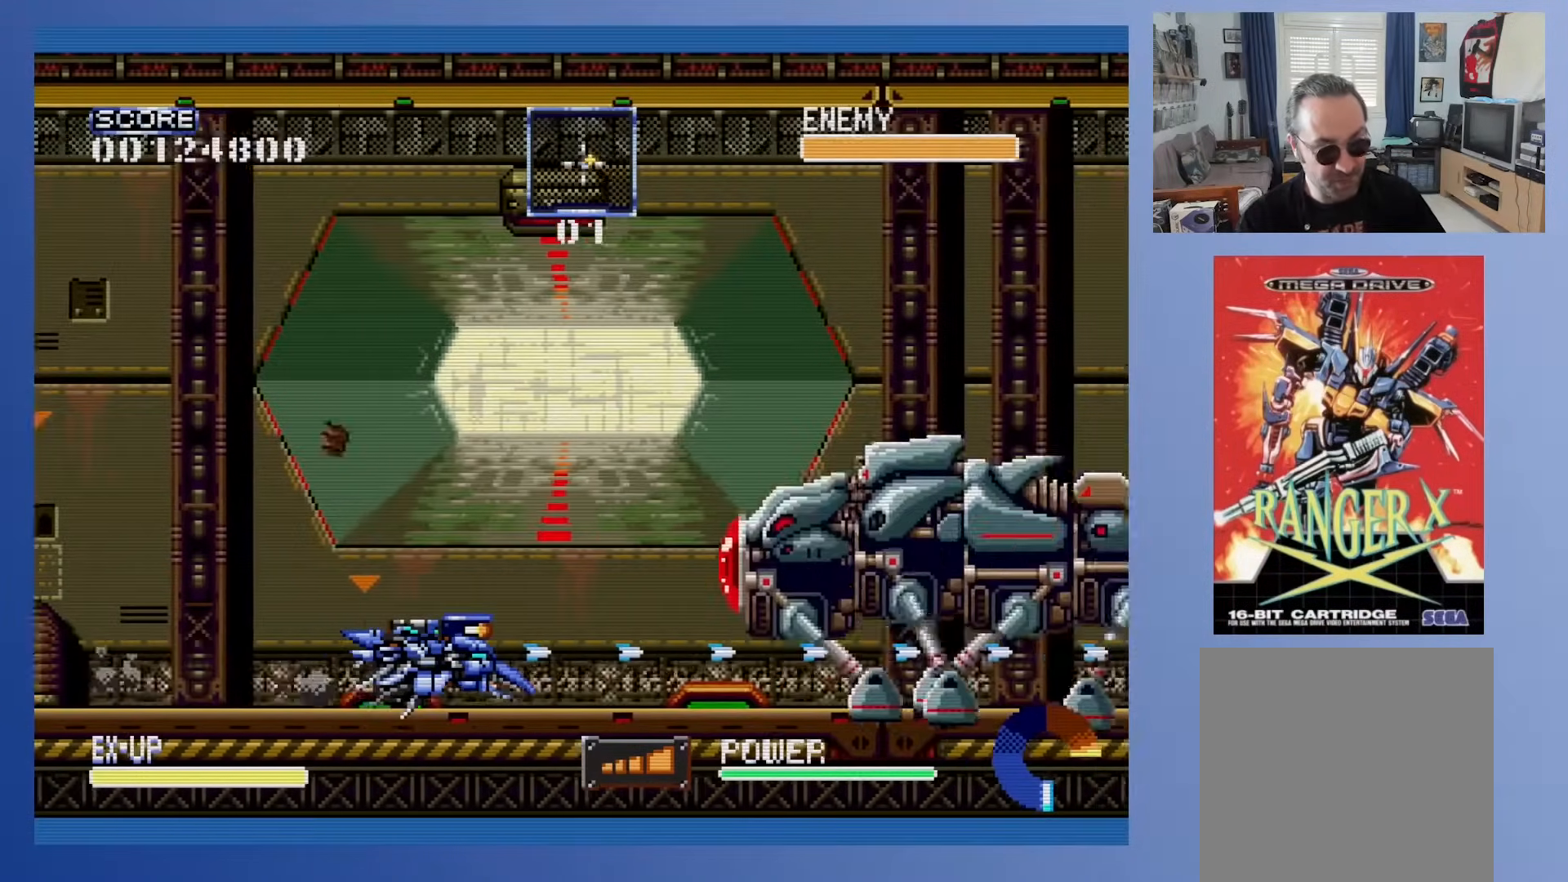
{"buttons": ["DPAD_DOWN", "DPAD_LEFT"], "events": [[133, "DPAD_RIGHT", "up"], [167, "DPAD_LEFT", "down"]]}